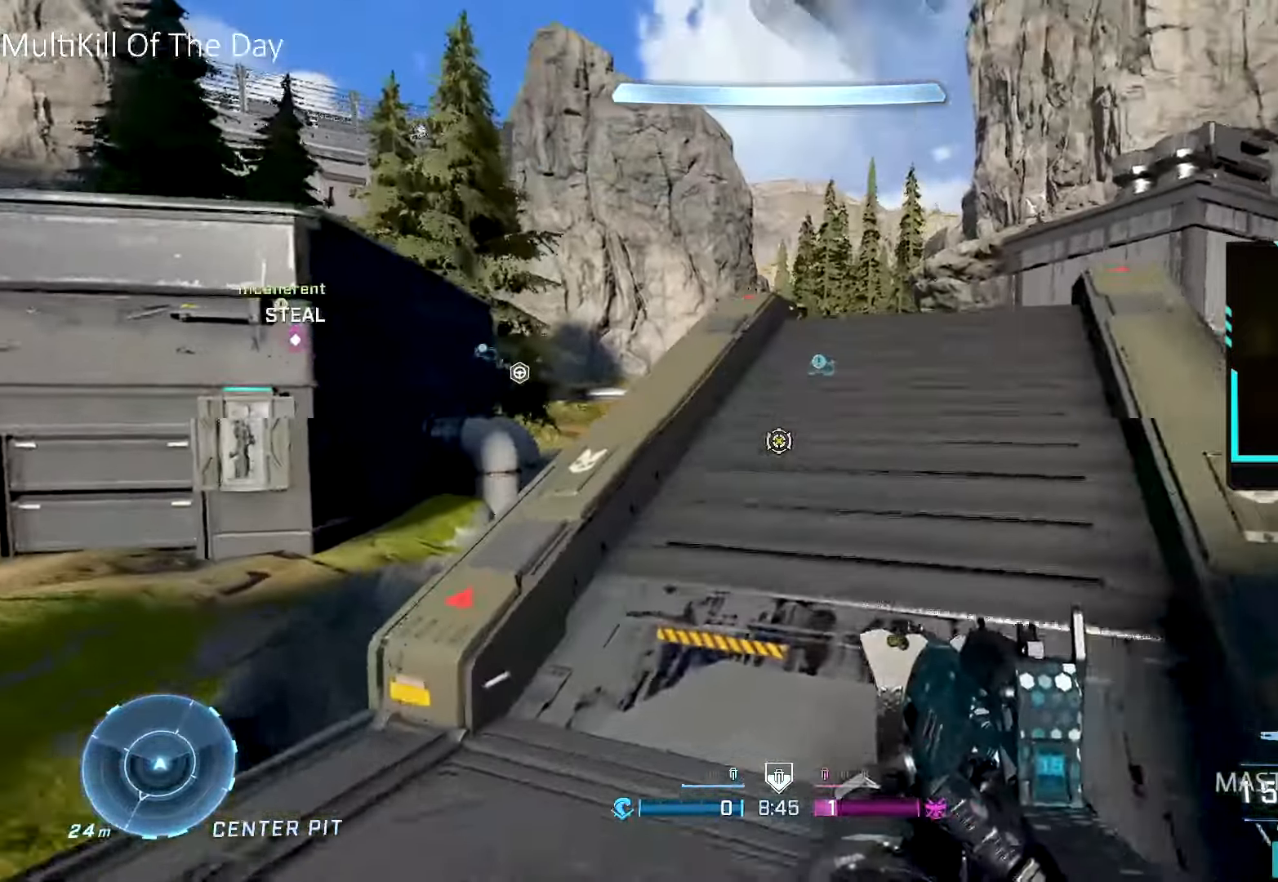
Gameplay with a controller (Xbox layout); each line is a JSON object with the inputs held at the frame after it. "events" lists button and stick changes between this image and that frame as [ms after this image, input, new state], when the widget could be followed in between.
{"buttons": [], "left_stick": "up", "right_stick": "center", "events": [[17, "L1", "up"], [100, "L3", "down"], [217, "A", "down"], [300, "Y", "down"], [333, "Y", "up"], [383, "A", "up"], [417, "L3", "up"]]}
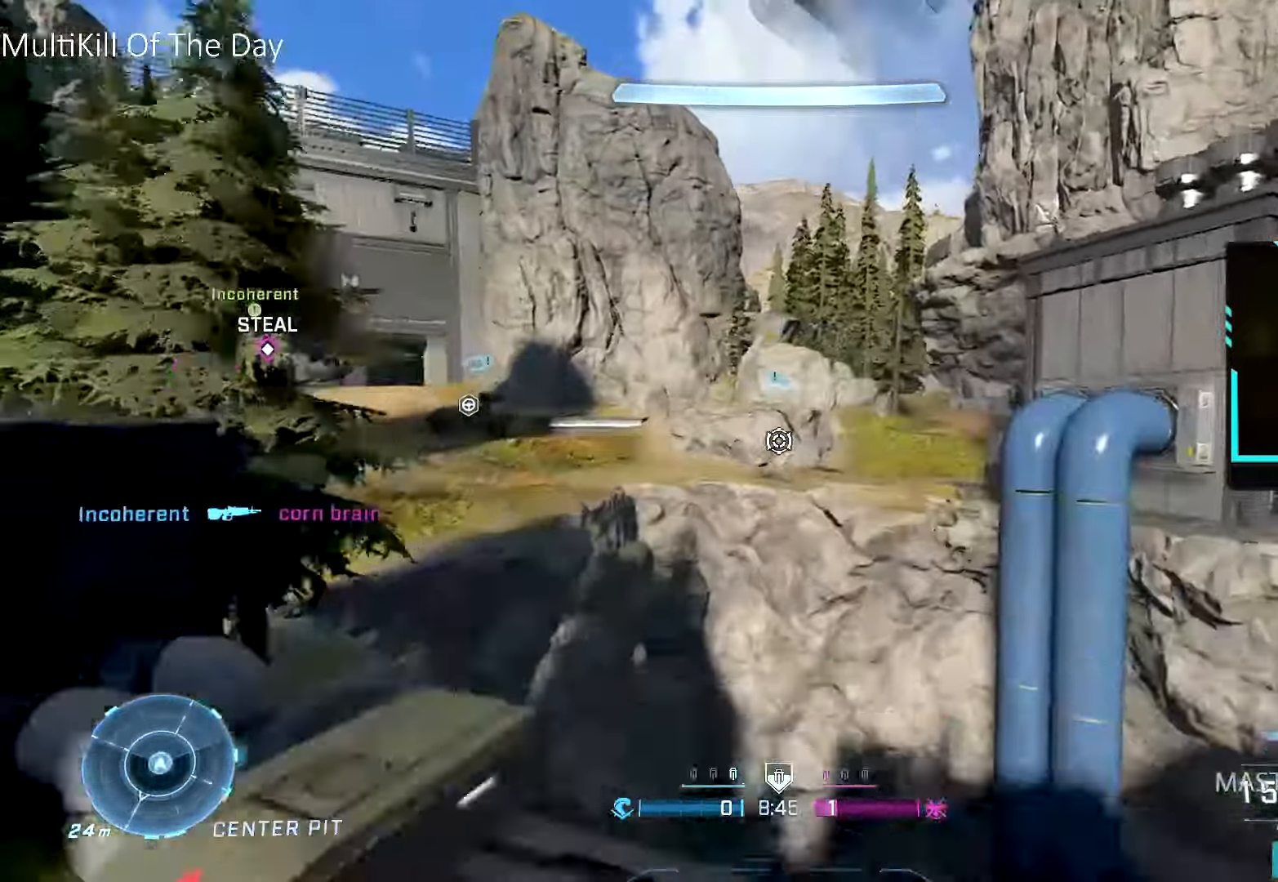
{"buttons": [], "left_stick": "up", "right_stick": "center", "events": []}
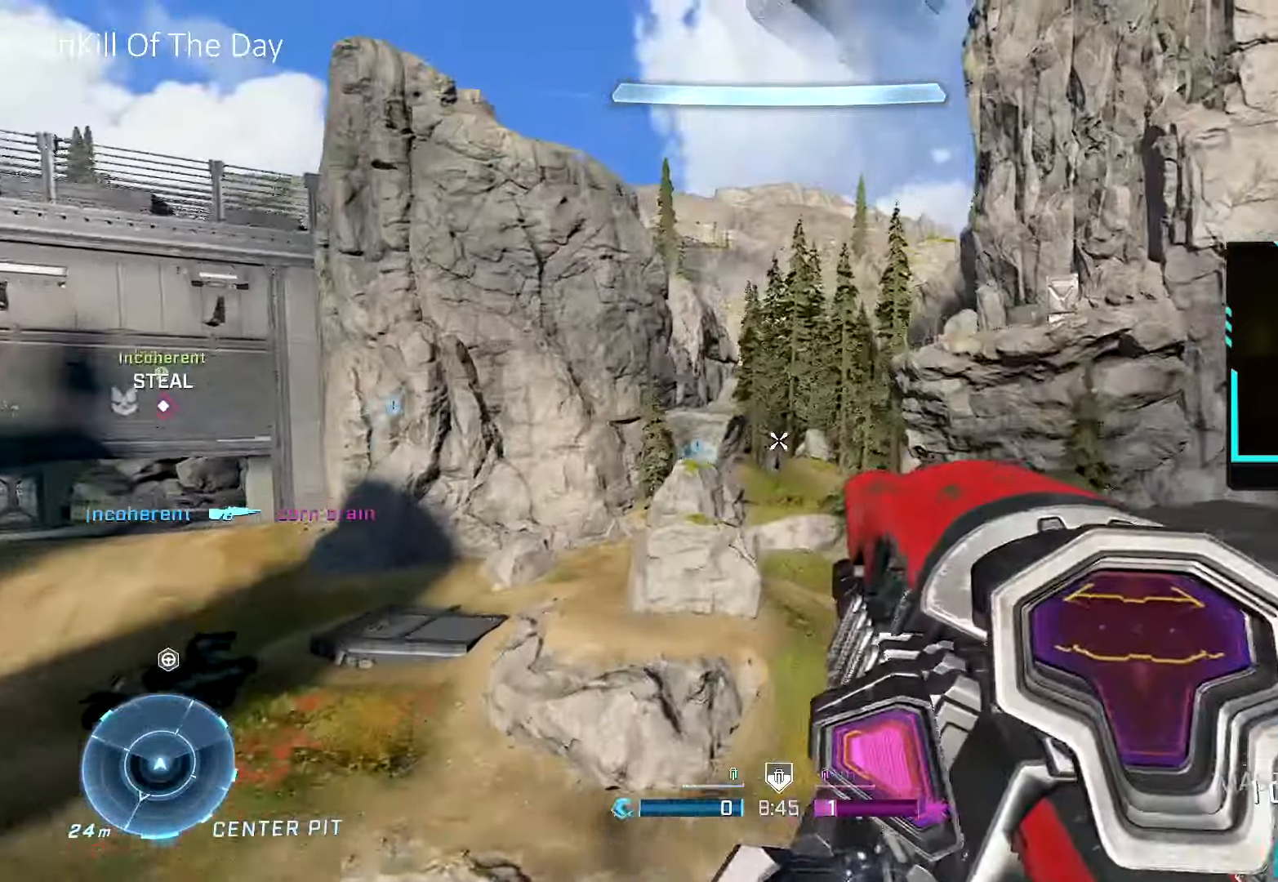
{"buttons": [], "left_stick": "up", "right_stick": "center", "events": []}
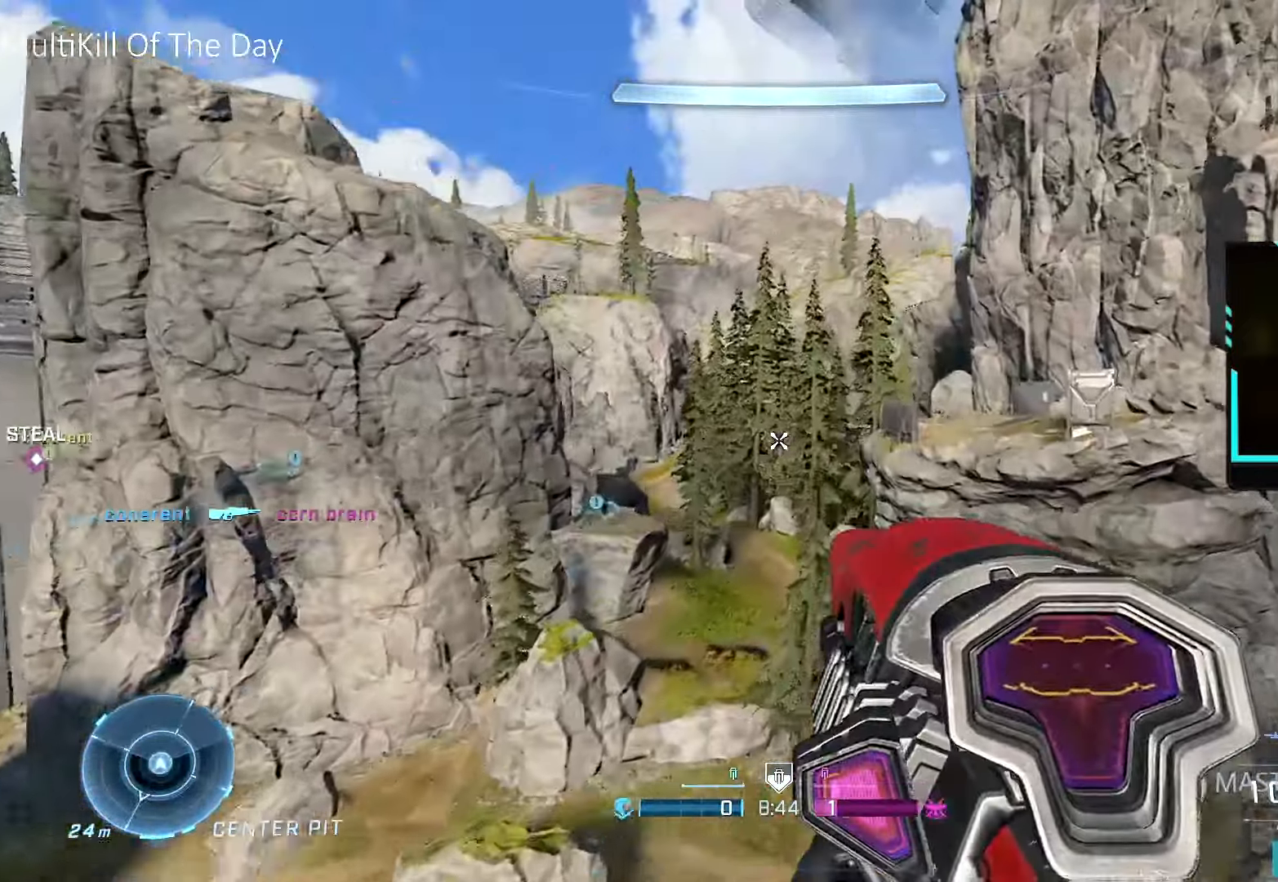
{"buttons": [], "left_stick": "up", "right_stick": "down", "events": [[333, "right_stick", "down"]]}
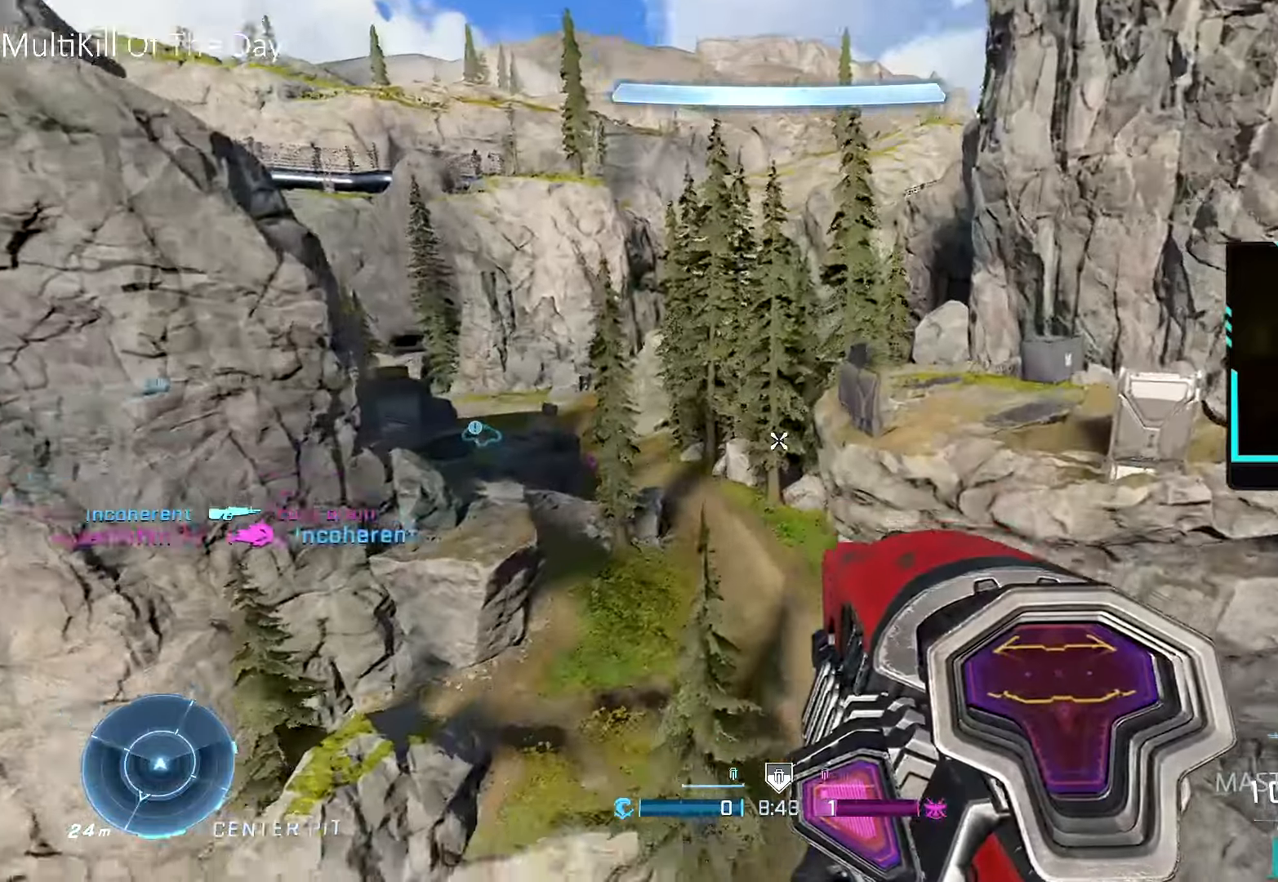
{"buttons": [], "left_stick": "up", "right_stick": "left", "events": [[33, "right_stick", "center"], [150, "Y", "down"], [233, "Y", "up"], [300, "Y", "down"], [350, "Y", "up"], [483, "right_stick", "left"]]}
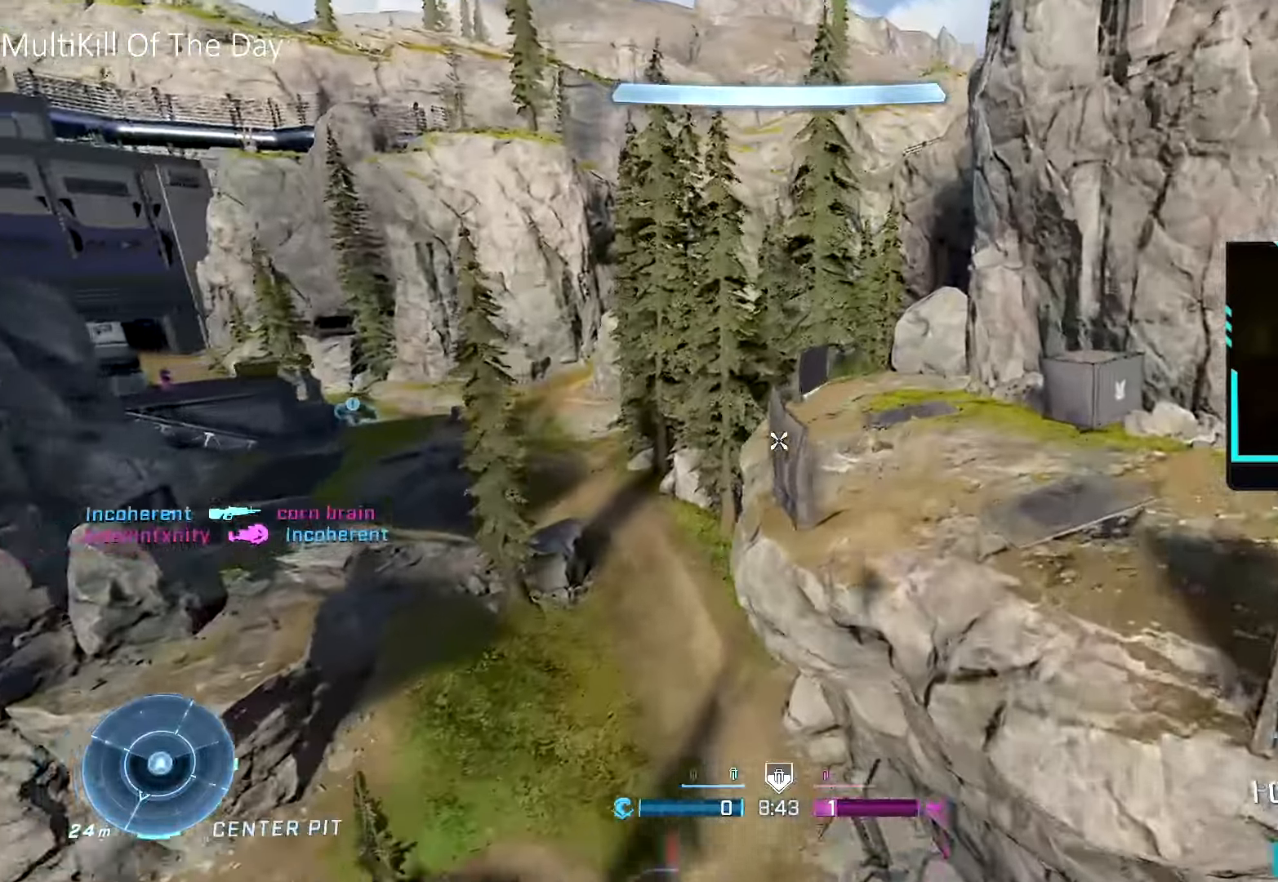
{"buttons": [], "left_stick": "up", "right_stick": "center", "events": [[150, "right_stick", "center"]]}
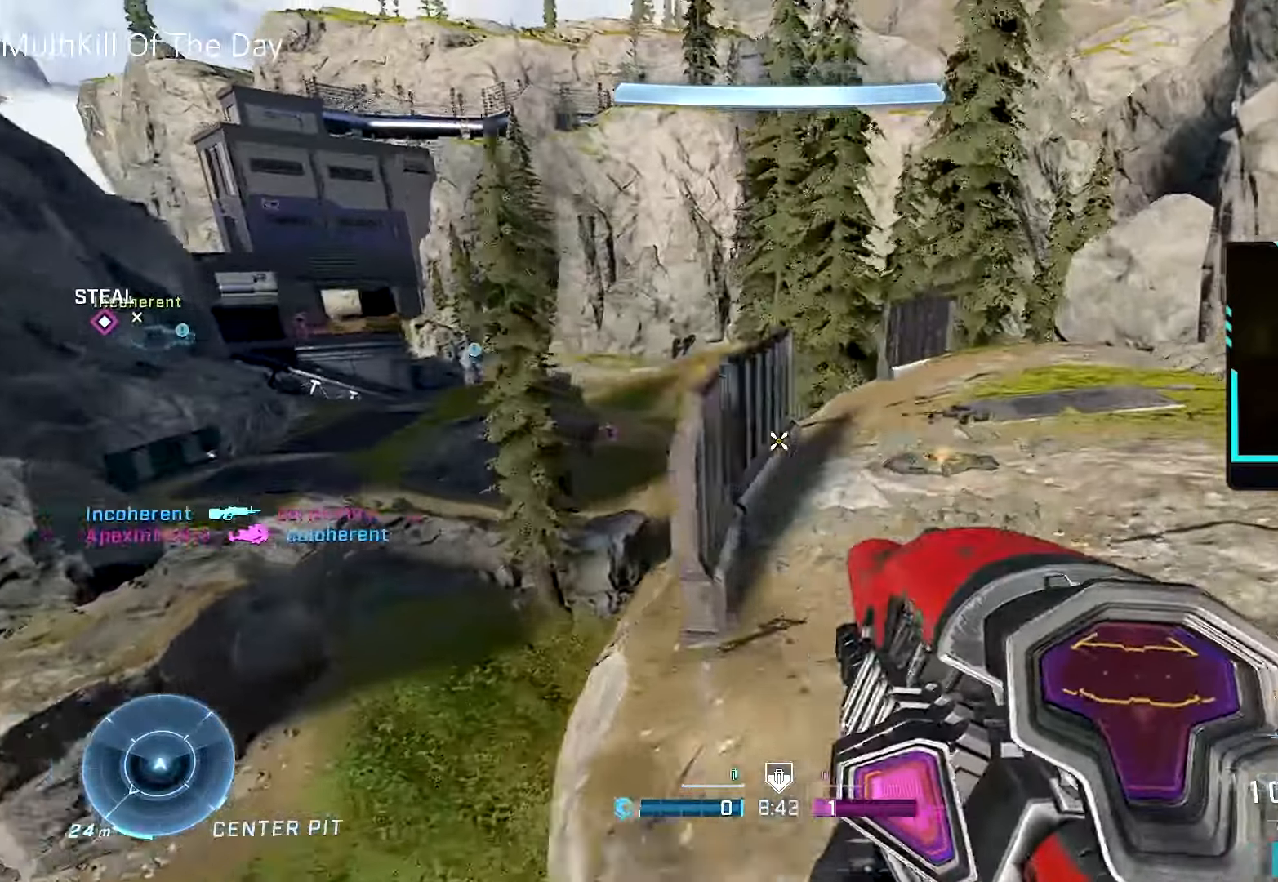
{"buttons": ["X"], "left_stick": "up-left", "right_stick": "center", "events": [[117, "L1", "down"], [200, "X", "down"], [217, "L1", "up"], [233, "L3", "down"], [433, "L3", "up"], [433, "left_stick", "up-left"]]}
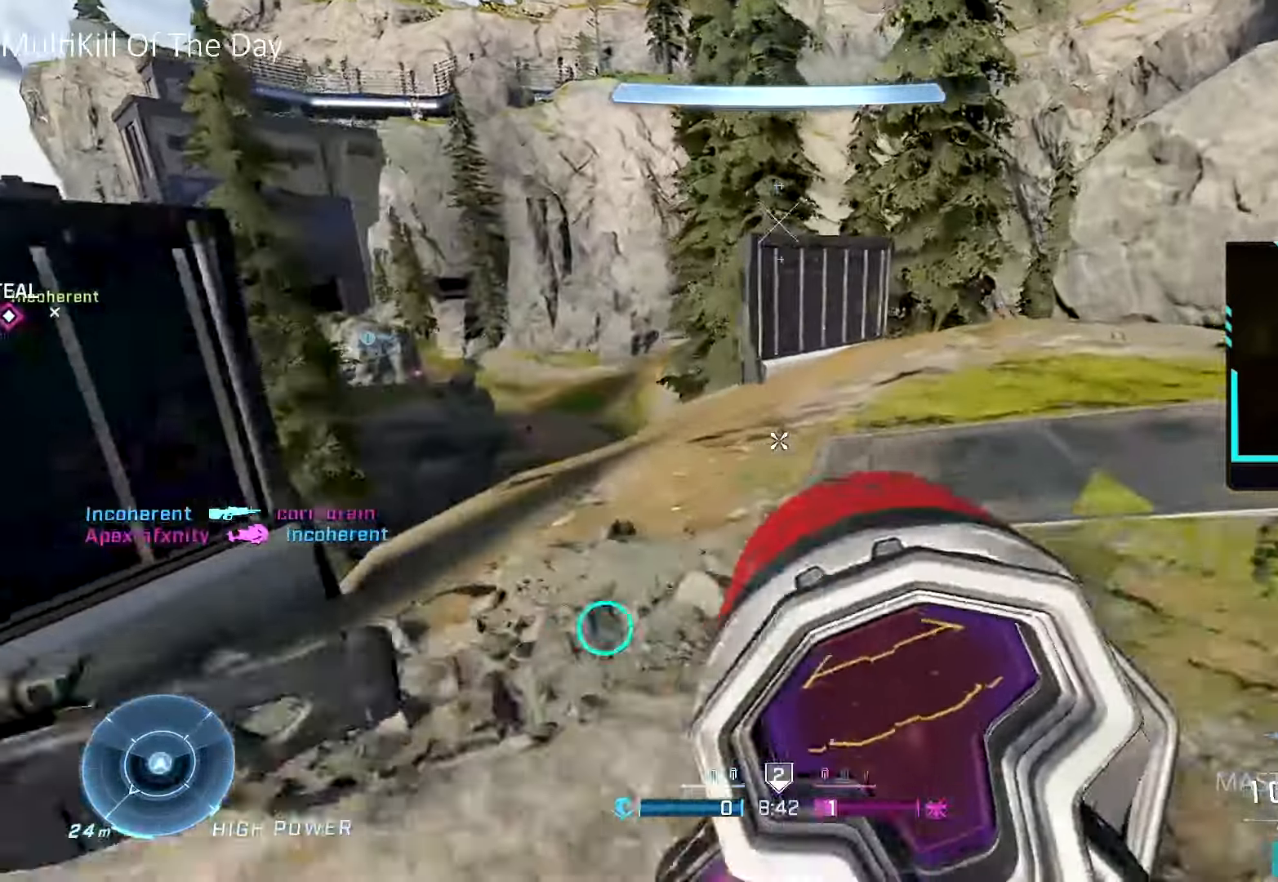
{"buttons": [], "left_stick": "down-left", "right_stick": "up-left", "events": [[83, "X", "up"], [133, "left_stick", "center"], [167, "right_stick", "left"], [183, "left_stick", "down-left"], [400, "right_stick", "up-left"]]}
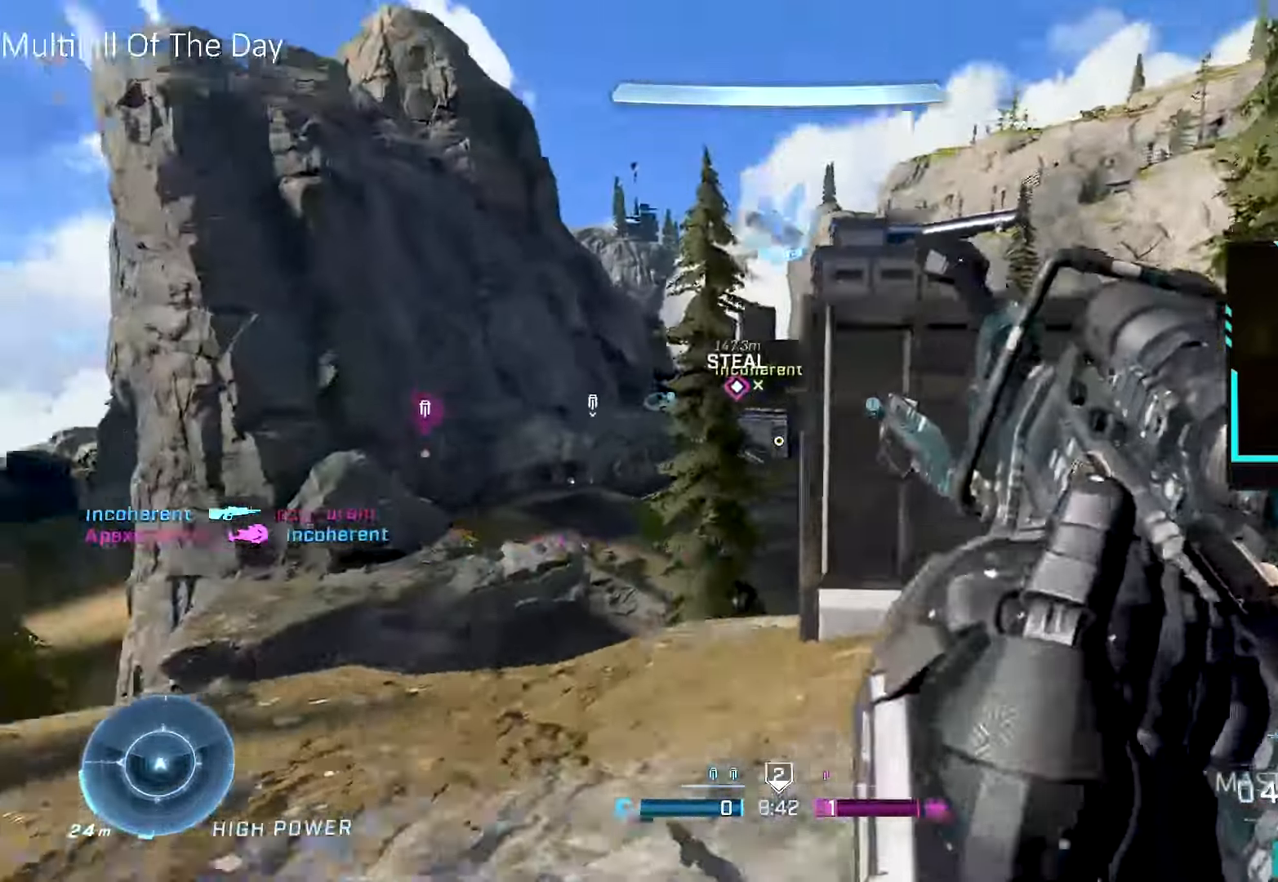
{"buttons": [], "left_stick": "left", "right_stick": "left", "events": [[17, "right_stick", "center"], [233, "right_stick", "up"], [300, "right_stick", "center"], [383, "R3", "down"], [467, "R3", "up"], [467, "right_stick", "left"], [483, "left_stick", "left"]]}
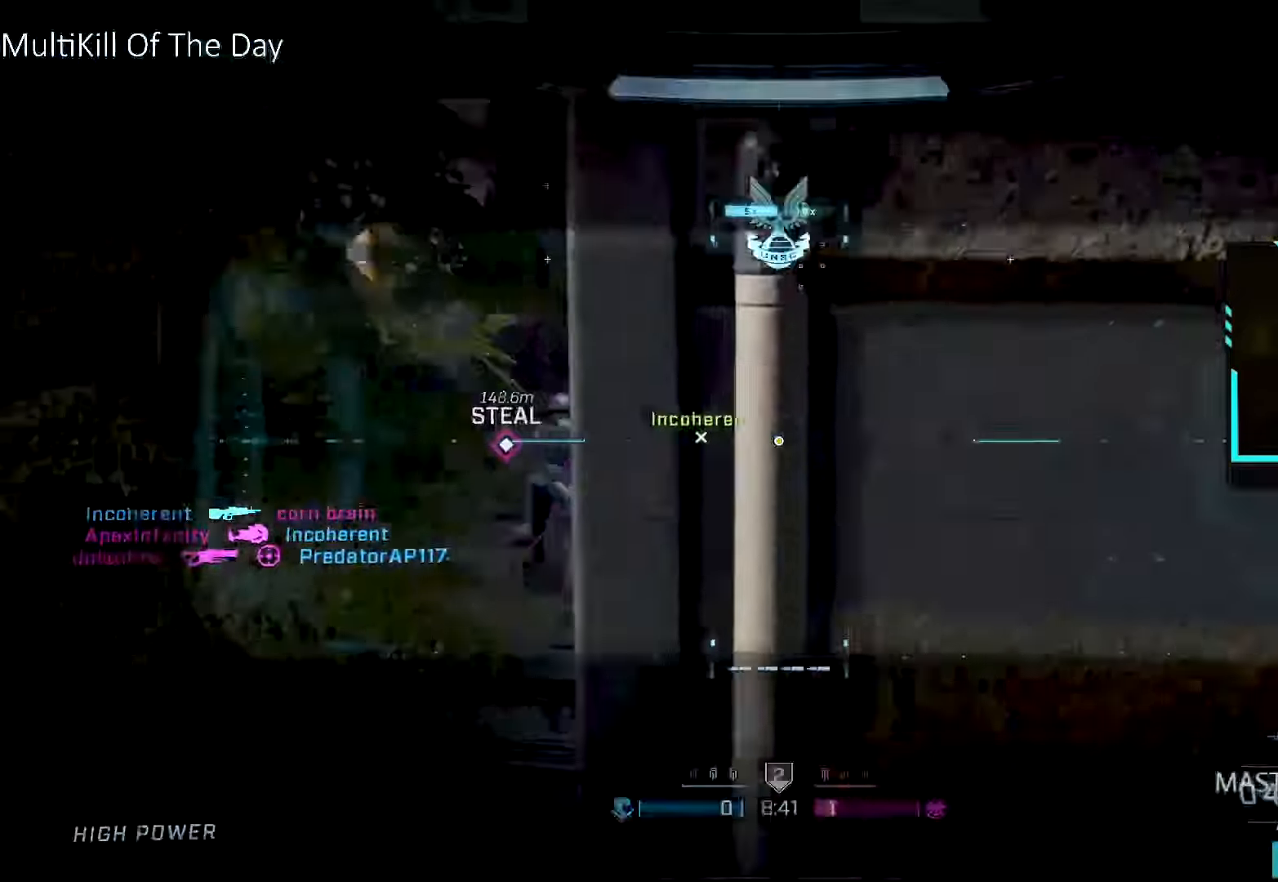
{"buttons": [], "left_stick": "center", "right_stick": "center", "events": [[17, "right_stick", "center"], [333, "left_stick", "down"], [350, "right_stick", "up"], [417, "left_stick", "right"], [417, "right_stick", "center"], [483, "left_stick", "center"]]}
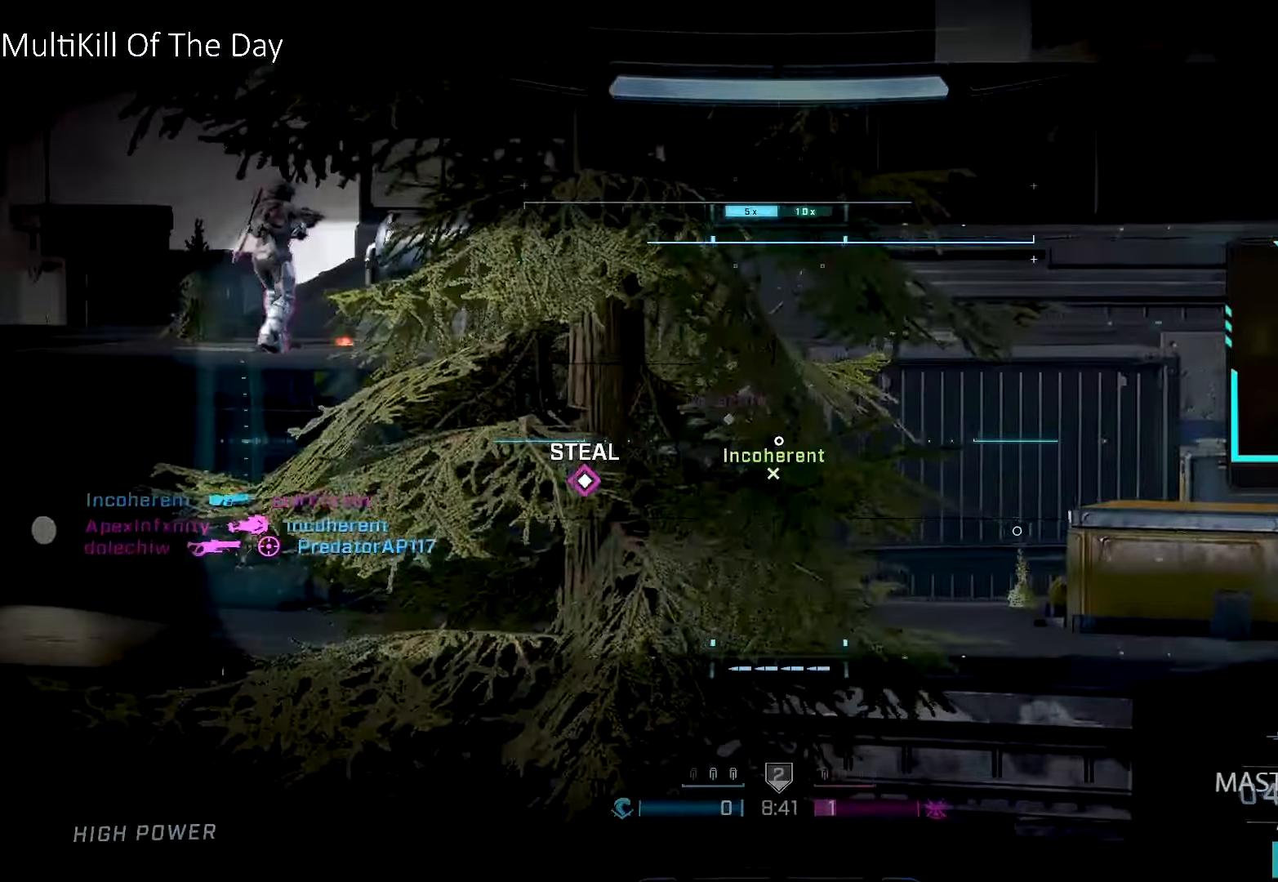
{"buttons": [], "left_stick": "left", "right_stick": "center", "events": [[200, "left_stick", "left"], [233, "right_stick", "left"], [450, "right_stick", "center"]]}
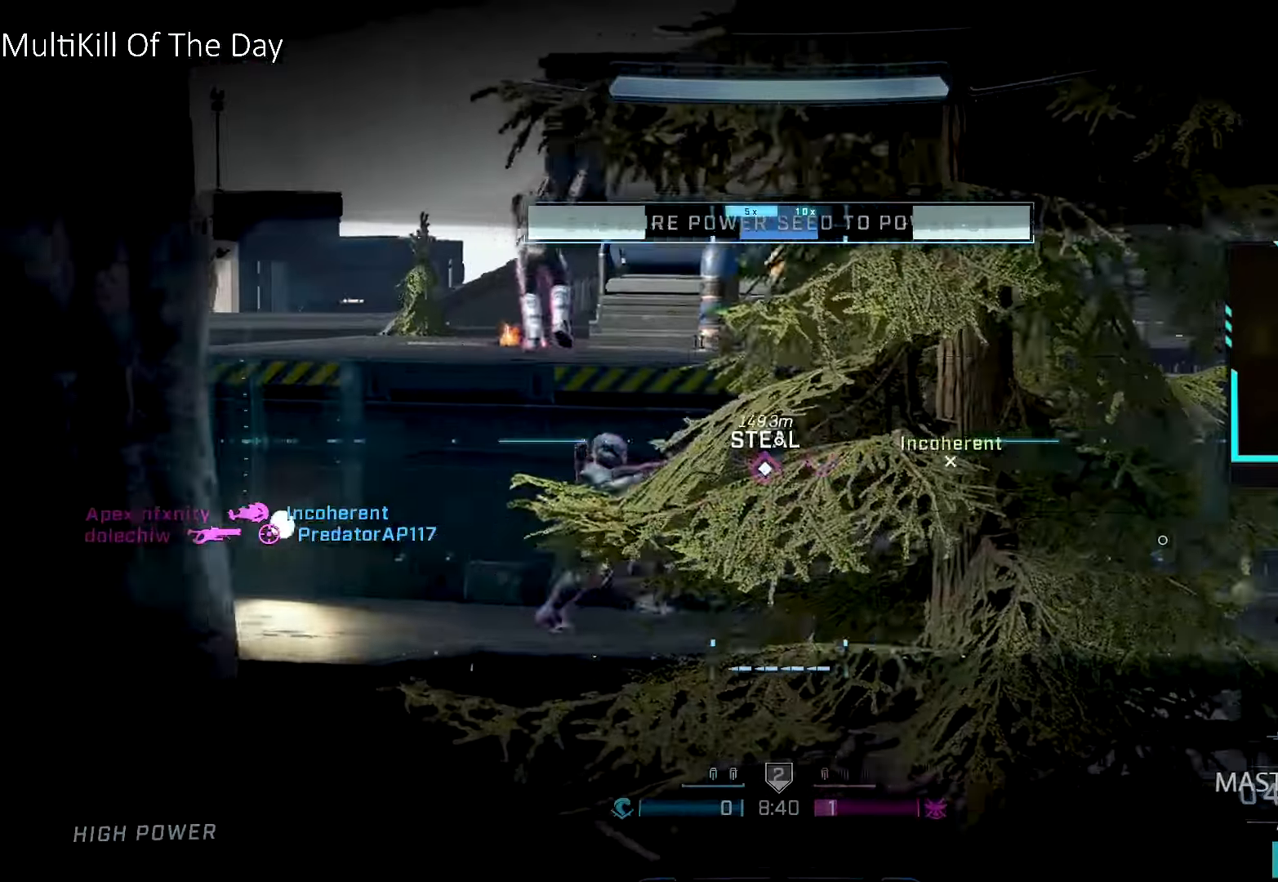
{"buttons": [], "left_stick": "right", "right_stick": "center", "events": [[250, "right_stick", "left"], [317, "R2", "down"], [350, "right_stick", "center"], [400, "left_stick", "right"], [433, "R2", "up"]]}
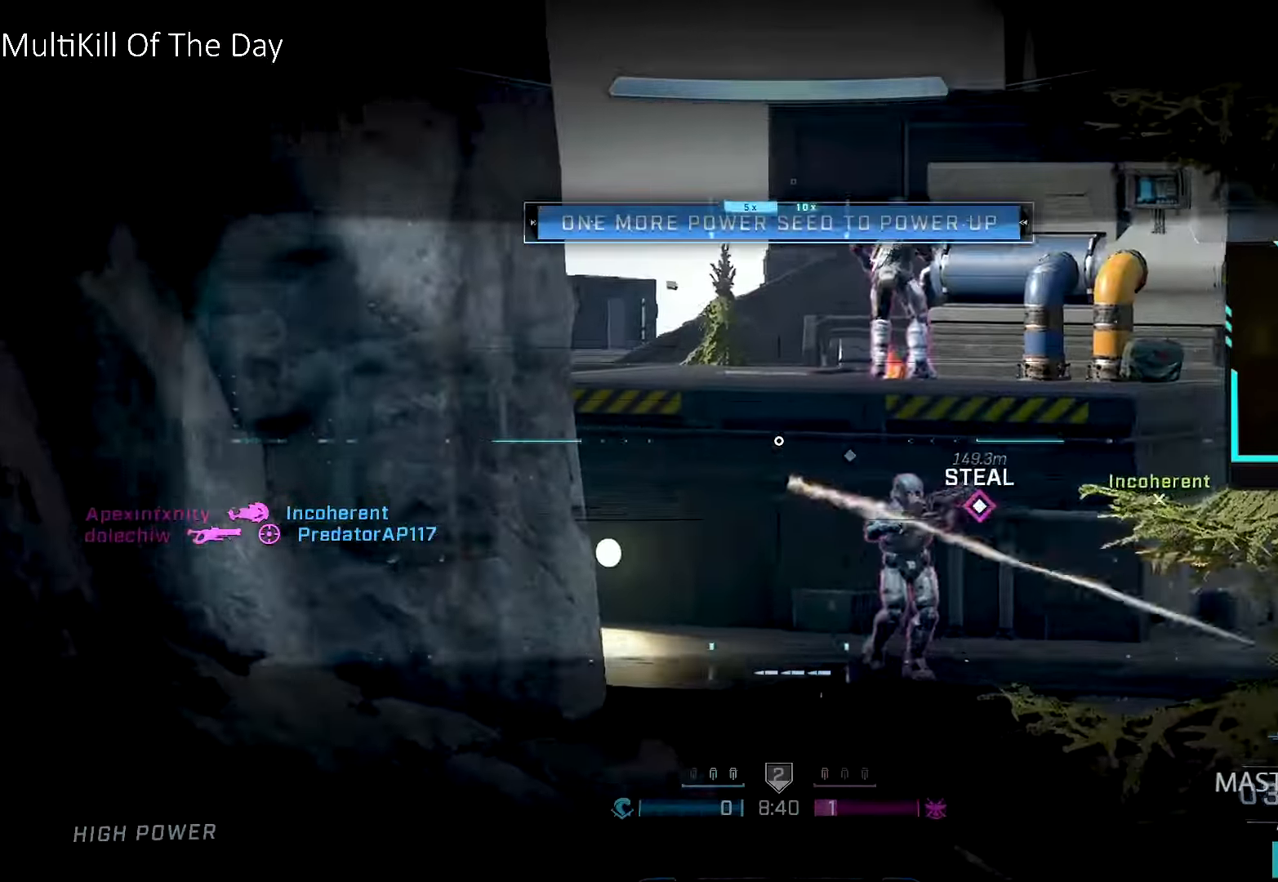
{"buttons": [], "left_stick": "down-left", "right_stick": "center", "events": [[117, "L3", "down"], [133, "left_stick", "down-left"], [150, "right_stick", "right"], [267, "L3", "up"], [267, "right_stick", "center"], [383, "right_stick", "right"], [483, "right_stick", "center"]]}
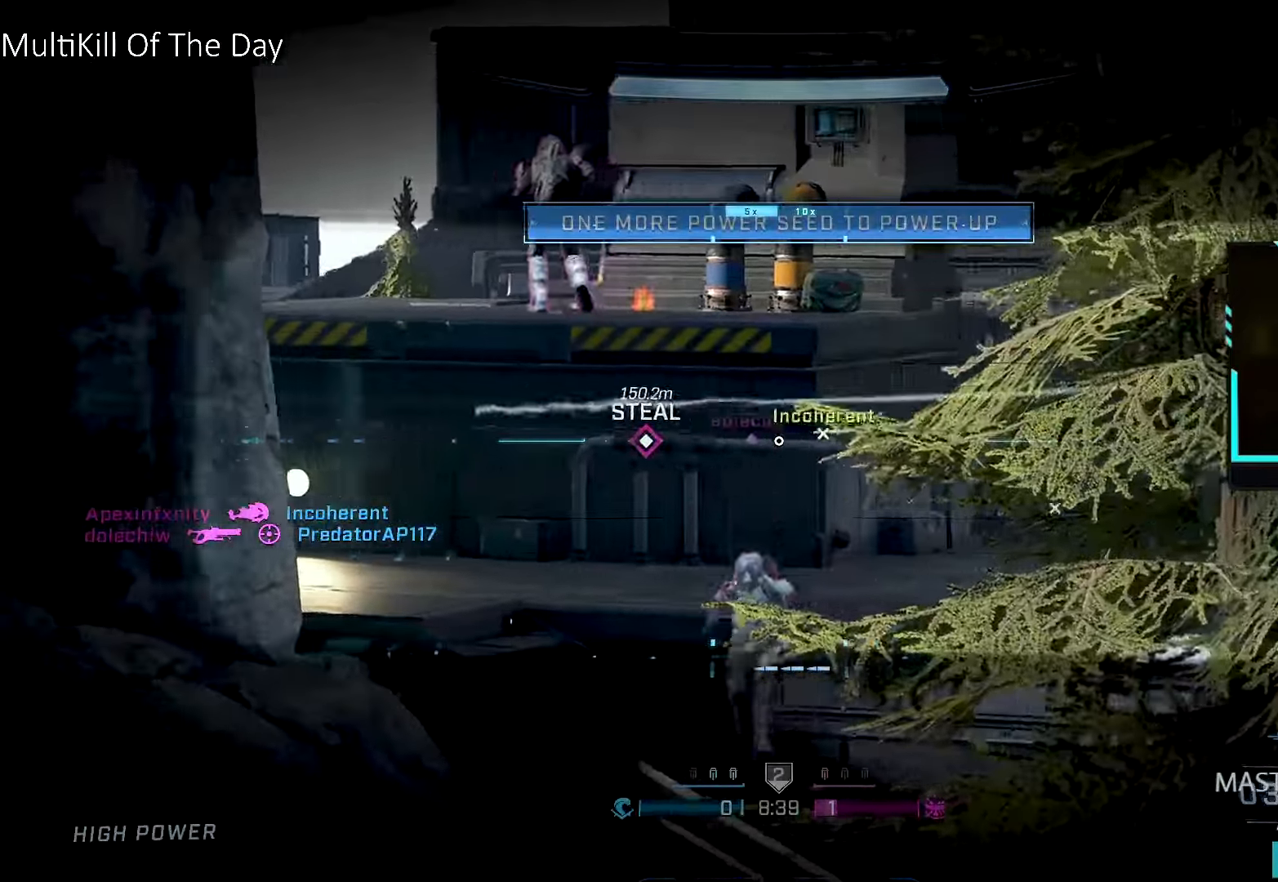
{"buttons": [], "left_stick": "down-left", "right_stick": "center", "events": [[17, "left_stick", "down"], [83, "right_stick", "down"], [167, "left_stick", "down-left"], [366, "R2", "down"], [450, "R2", "up"], [450, "right_stick", "center"]]}
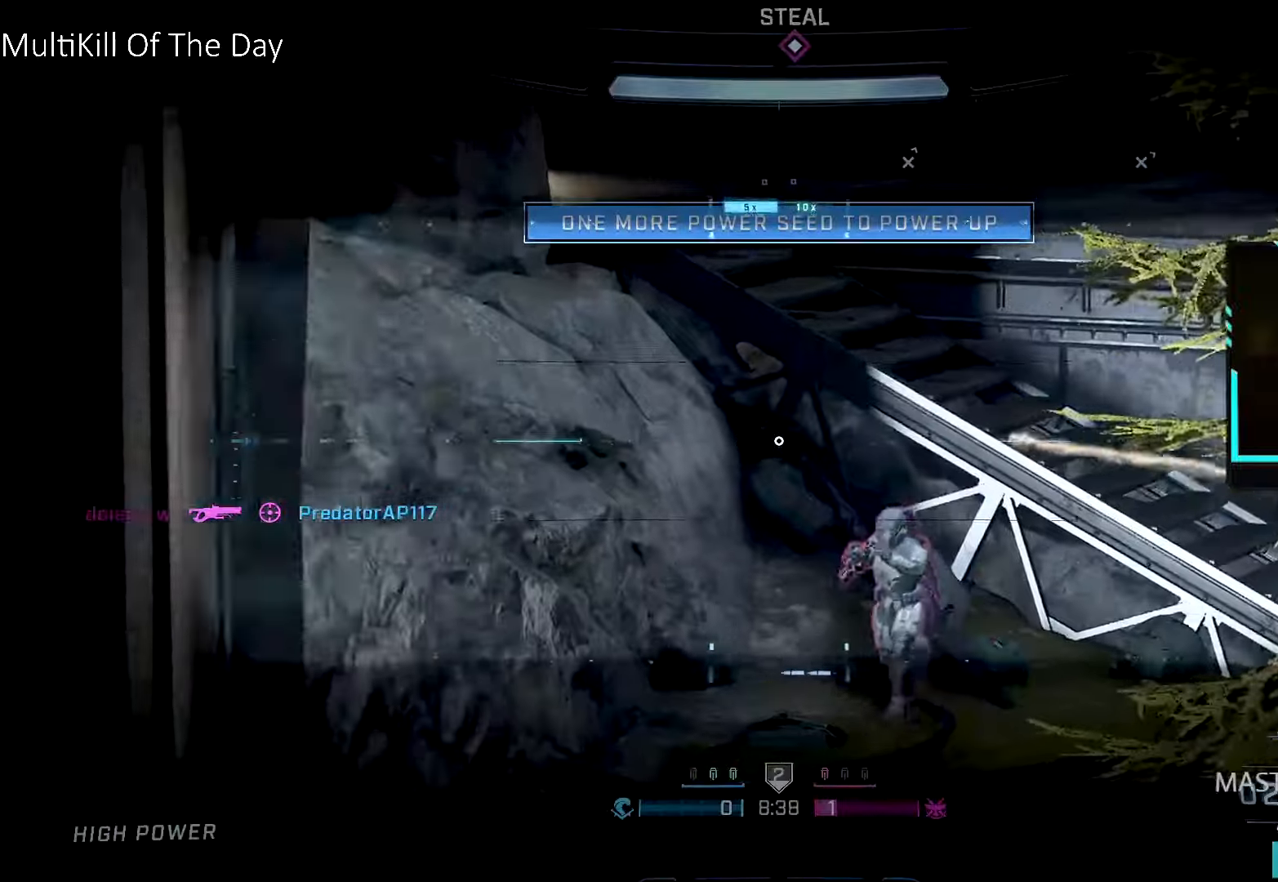
{"buttons": [], "left_stick": "right", "right_stick": "center", "events": [[50, "L3", "down"], [66, "right_stick", "down"], [200, "right_stick", "center"], [216, "L3", "up"], [233, "left_stick", "down-right"], [316, "left_stick", "right"], [433, "right_stick", "right"], [500, "right_stick", "center"]]}
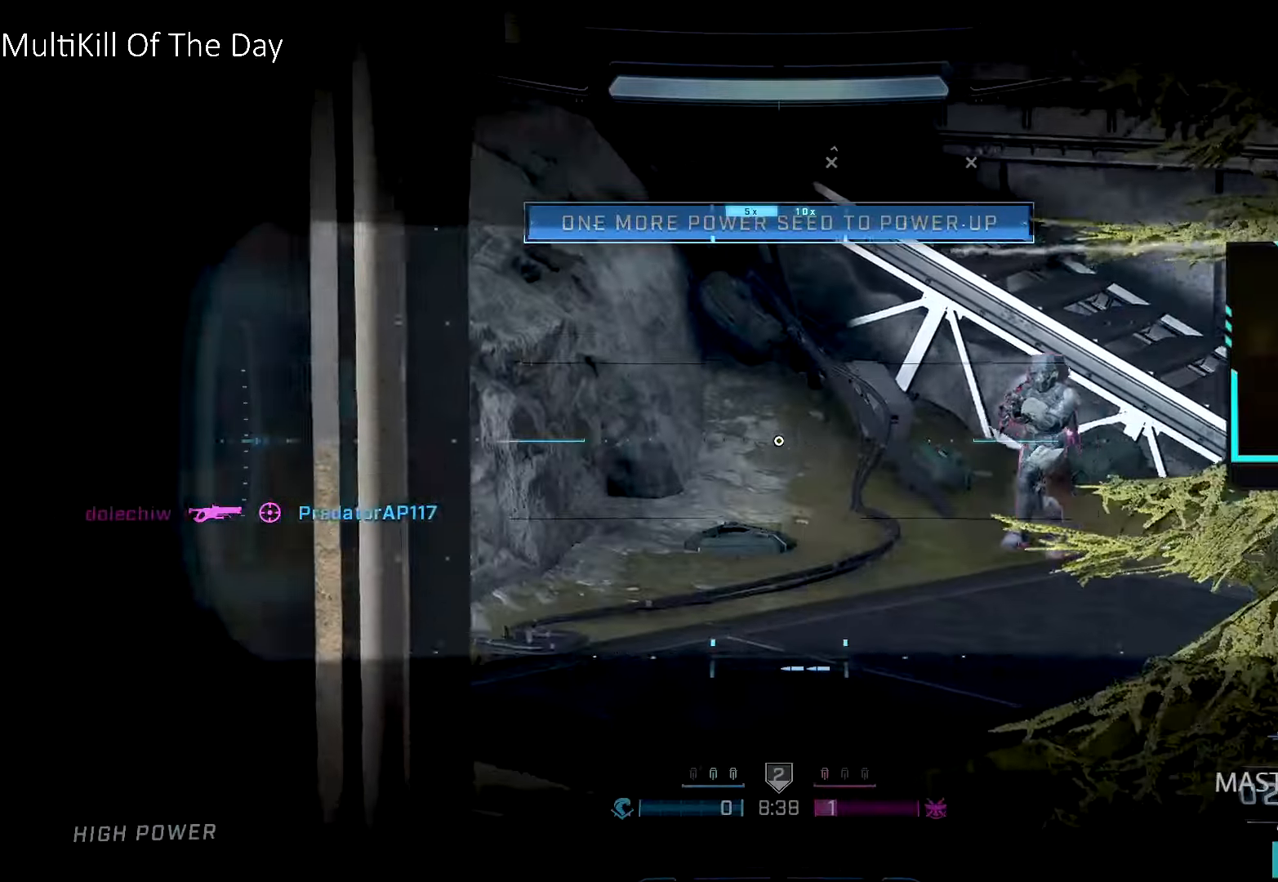
{"buttons": [], "left_stick": "center", "right_stick": "center", "events": [[200, "right_stick", "up-right"], [266, "R2", "down"], [316, "L3", "down"], [316, "right_stick", "center"], [383, "R2", "up"], [483, "L3", "up"], [500, "left_stick", "center"]]}
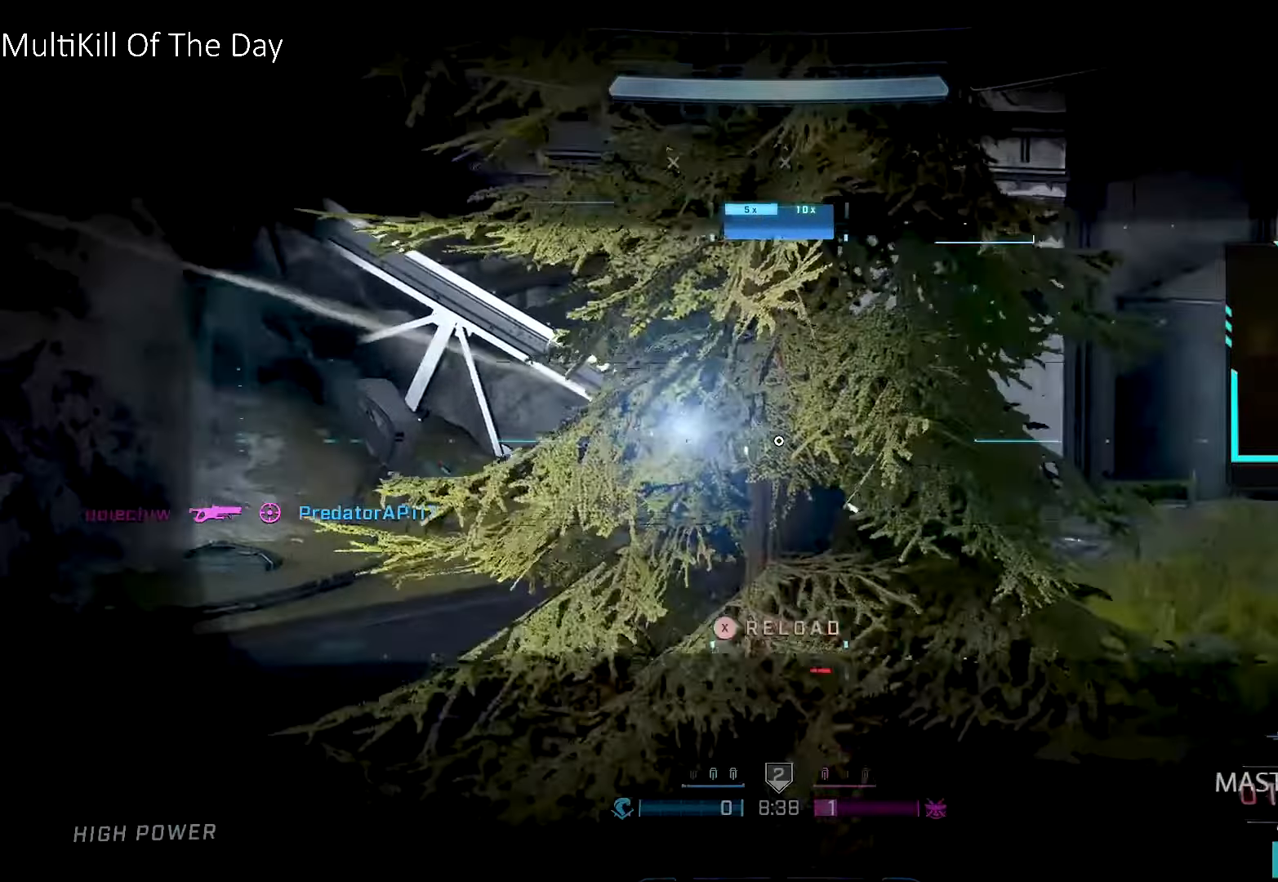
{"buttons": [], "left_stick": "down-left", "right_stick": "center", "events": [[16, "left_stick", "left"], [266, "right_stick", "down"], [316, "left_stick", "down-left"], [350, "right_stick", "center"]]}
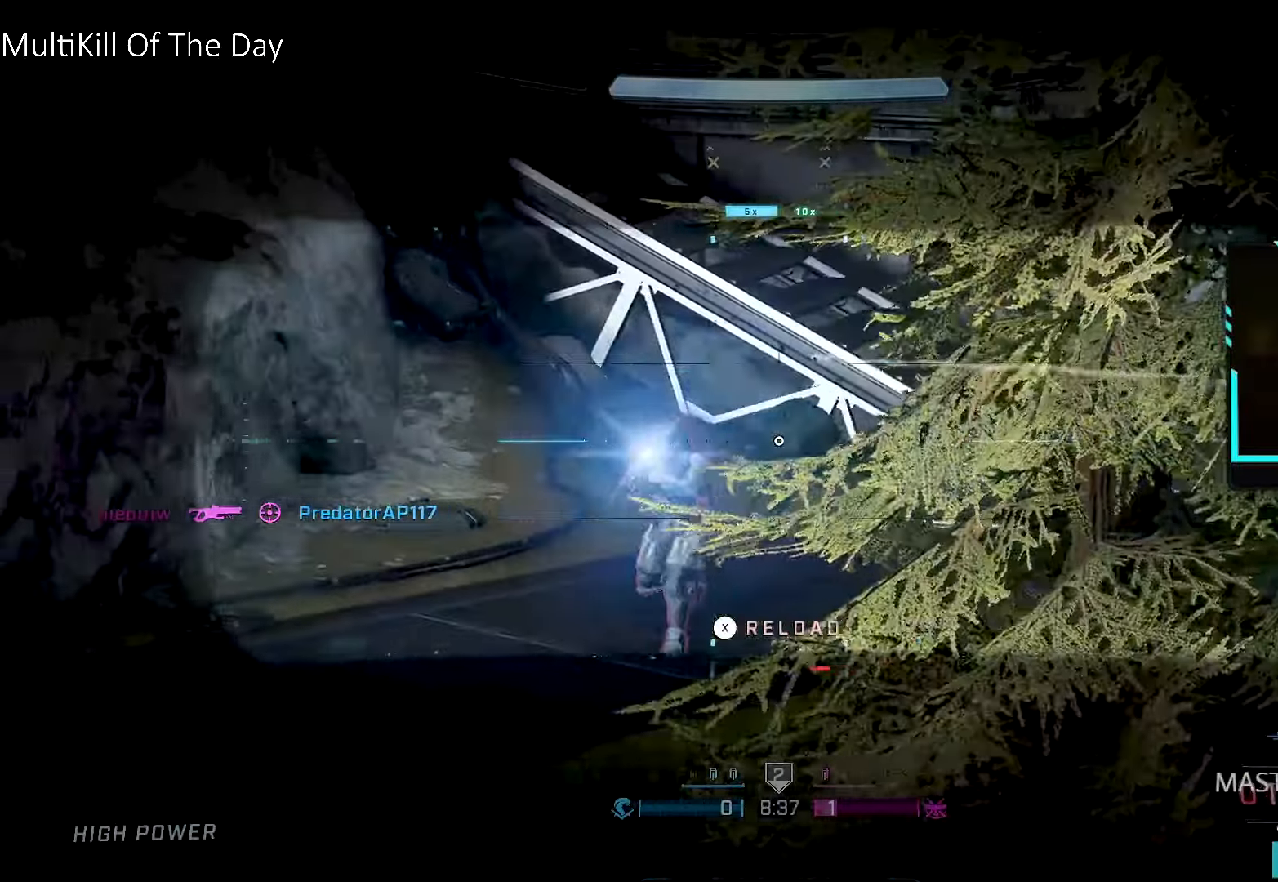
{"buttons": [], "left_stick": "up-right", "right_stick": "center", "events": [[100, "right_stick", "down-left"], [166, "R2", "down"], [200, "right_stick", "center"], [250, "L3", "down"], [250, "Y", "down"], [283, "R2", "up"], [316, "Y", "up"], [366, "L3", "up"], [433, "left_stick", "up-right"]]}
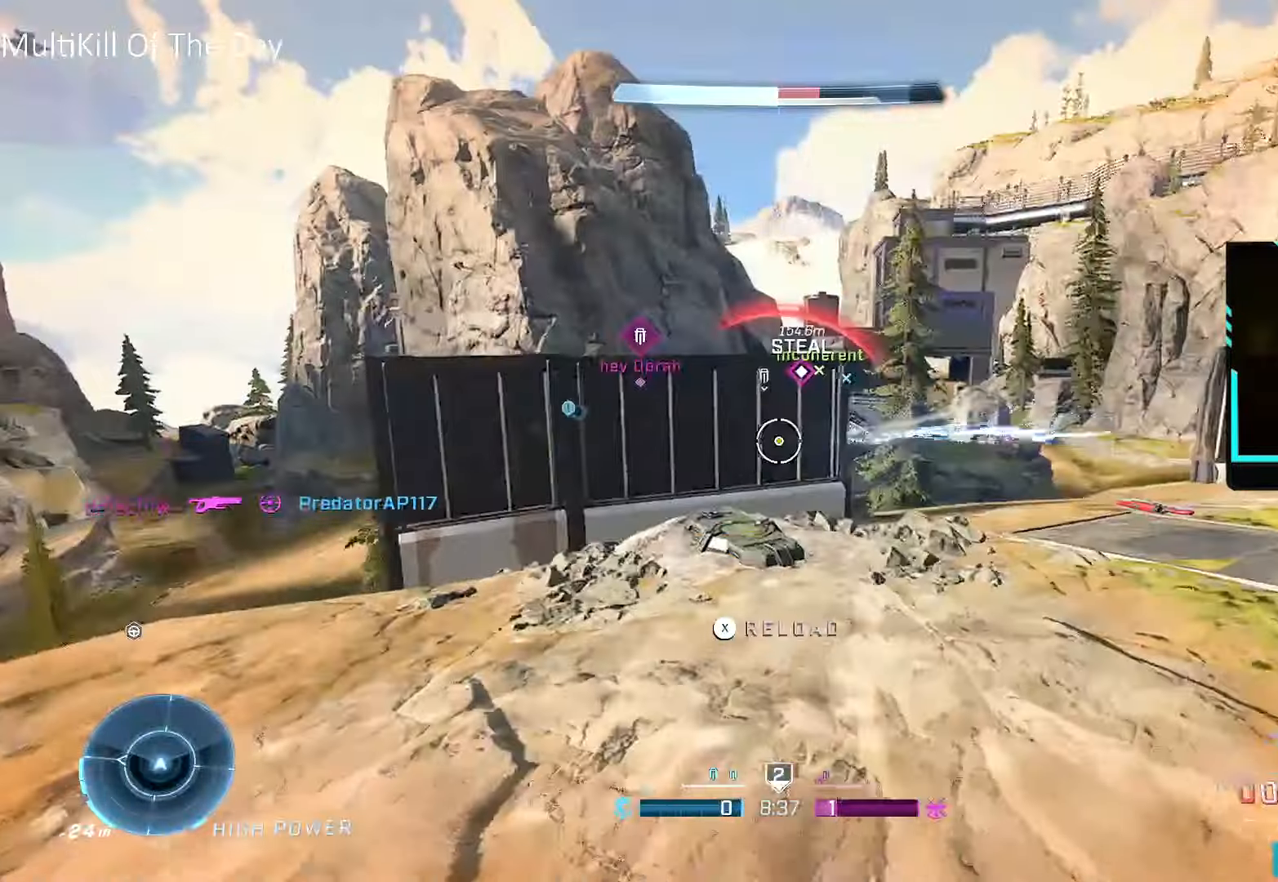
{"buttons": ["L3"], "left_stick": "up-right", "right_stick": "center", "events": [[166, "R3", "down"], [250, "right_stick", "right"], [300, "R3", "up"], [316, "R2", "down"], [333, "right_stick", "center"], [400, "L3", "down"], [433, "R2", "up"]]}
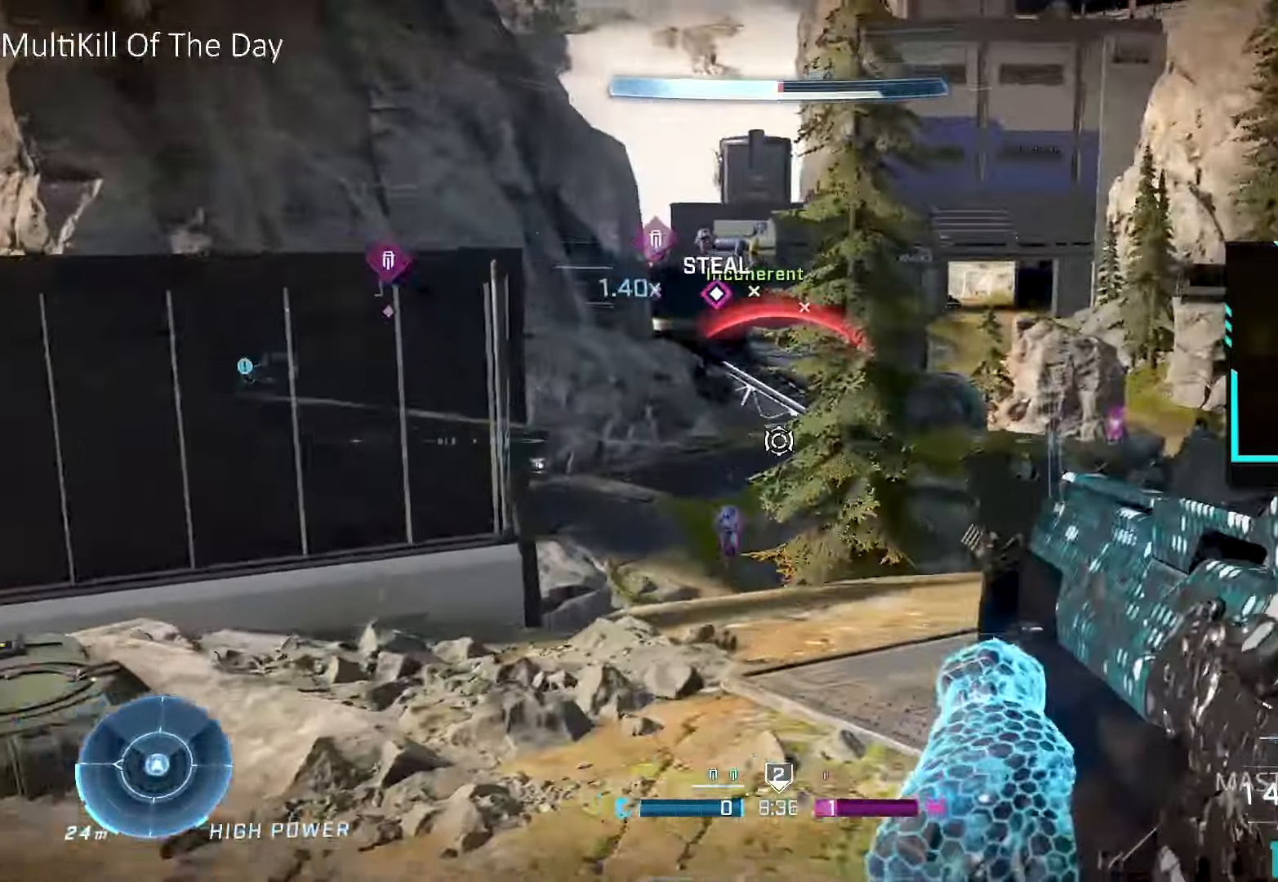
{"buttons": ["R2"], "left_stick": "up-right", "right_stick": "down", "events": [[33, "L3", "up"], [50, "right_stick", "down-left"], [116, "left_stick", "right"], [183, "R2", "down"], [216, "L3", "down"], [250, "right_stick", "center"], [283, "R2", "up"], [350, "L3", "up"], [416, "right_stick", "down"], [433, "left_stick", "up-right"], [483, "R2", "down"]]}
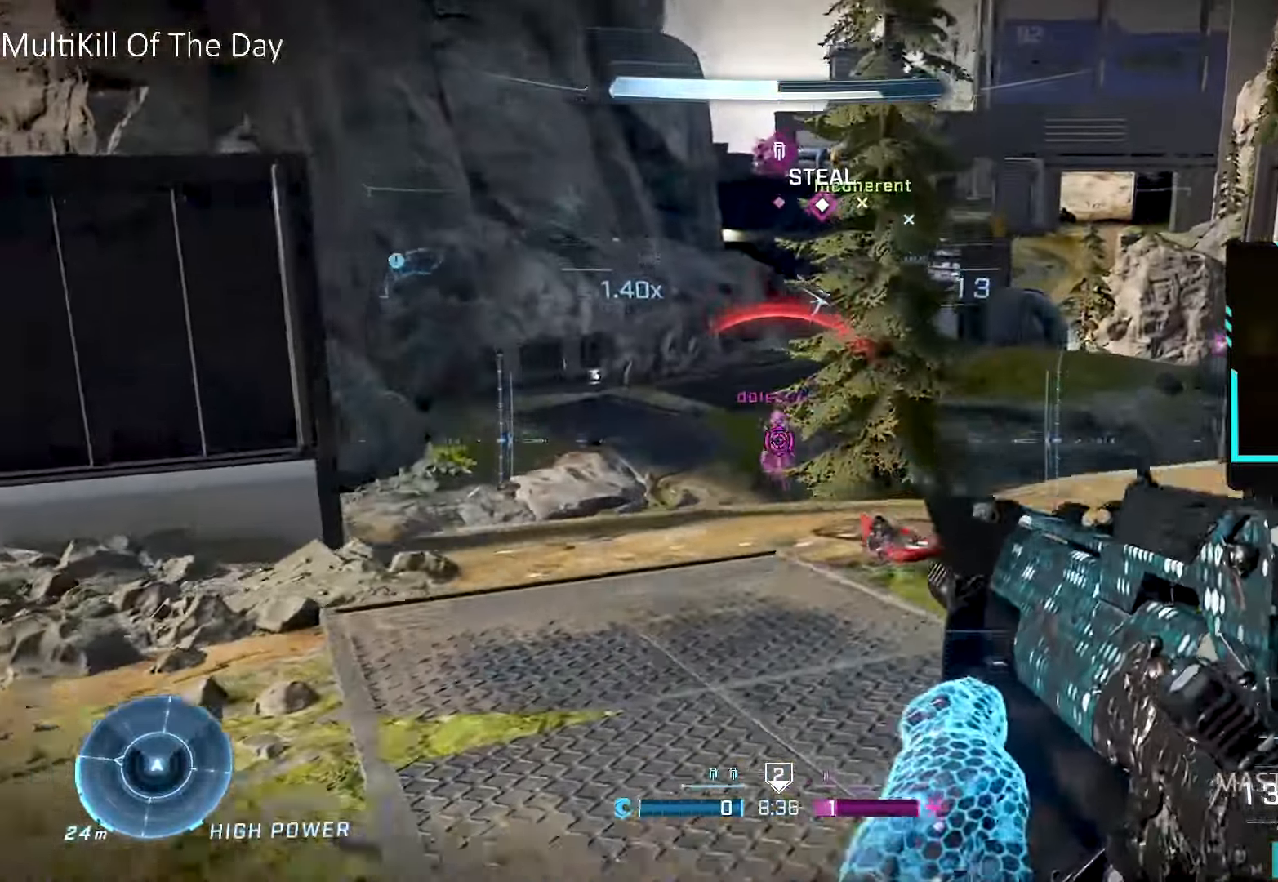
{"buttons": [], "left_stick": "left", "right_stick": "center", "events": [[33, "right_stick", "center"], [83, "R2", "up"], [83, "left_stick", "up-left"], [150, "left_stick", "left"], [216, "right_stick", "up-right"], [283, "right_stick", "center"], [300, "R2", "down"], [366, "L3", "down"], [416, "R2", "up"], [466, "L3", "up"]]}
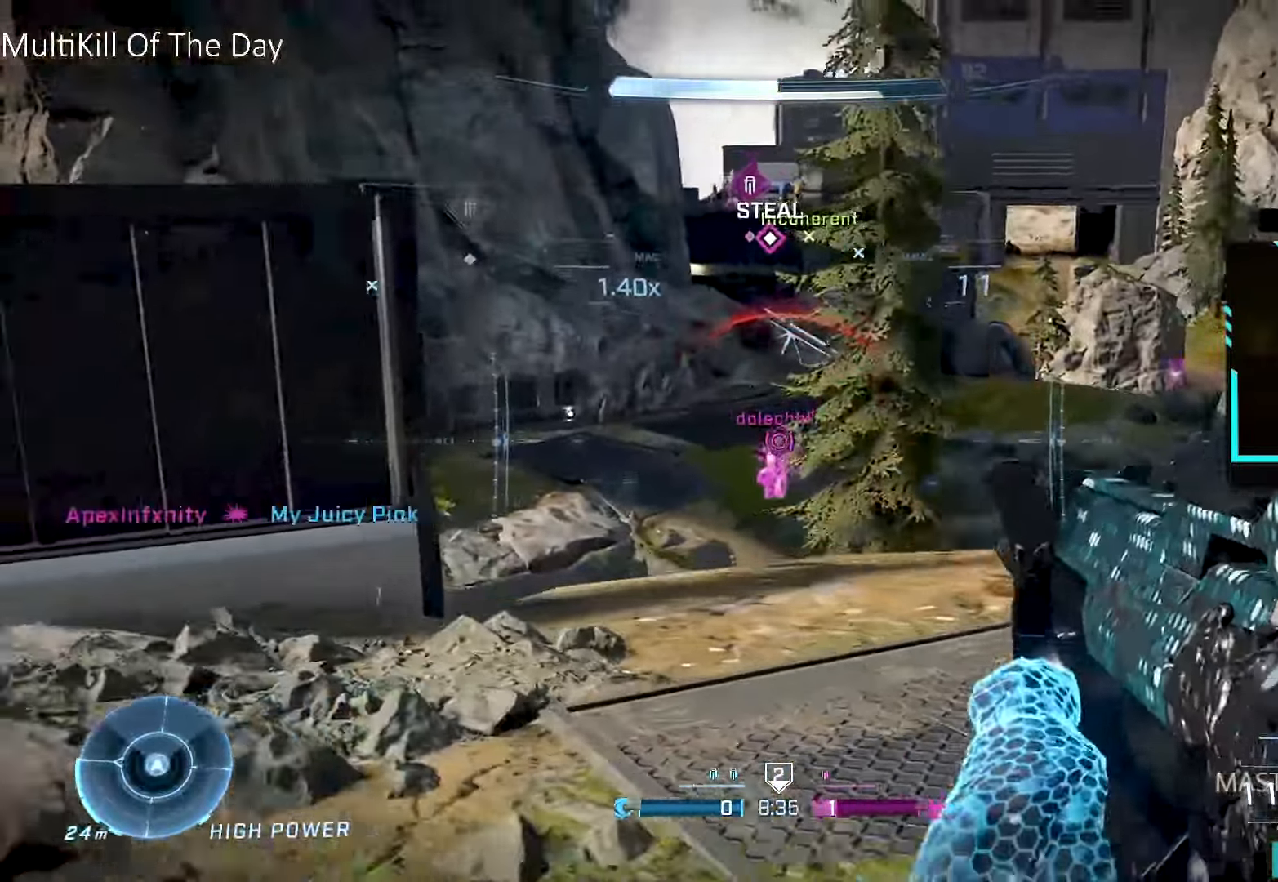
{"buttons": ["R2"], "left_stick": "up-right", "right_stick": "center", "events": [[16, "R3", "down"], [33, "right_stick", "down"], [116, "A", "down"], [116, "R2", "down"], [116, "R3", "up"], [133, "right_stick", "center"], [166, "left_stick", "up"], [216, "R2", "up"], [283, "A", "up"], [316, "right_stick", "down"], [466, "R2", "down"], [500, "left_stick", "up-right"], [500, "right_stick", "center"]]}
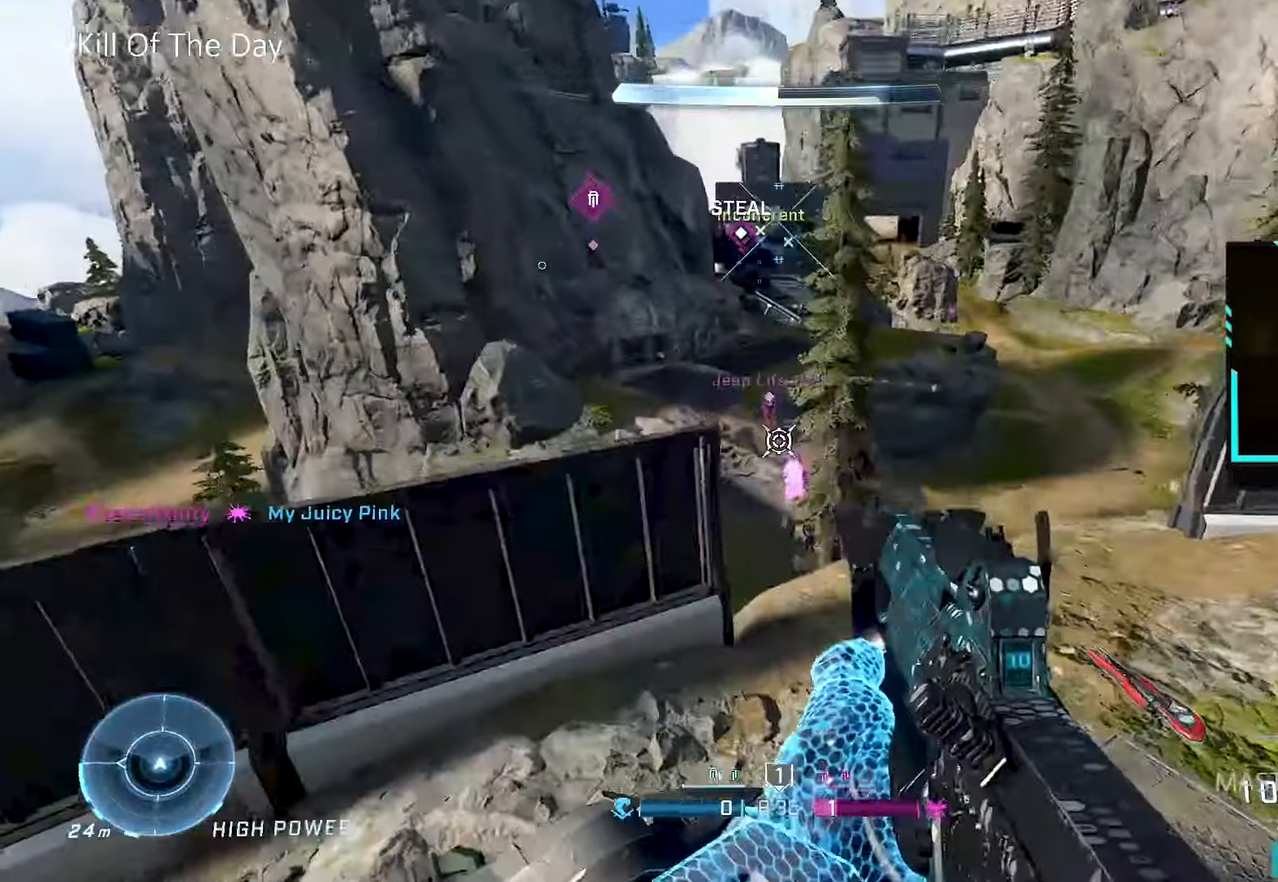
{"buttons": ["R2"], "left_stick": "up-right", "right_stick": "center", "events": [[66, "R2", "up"], [133, "right_stick", "down"], [400, "R2", "down"], [433, "right_stick", "center"]]}
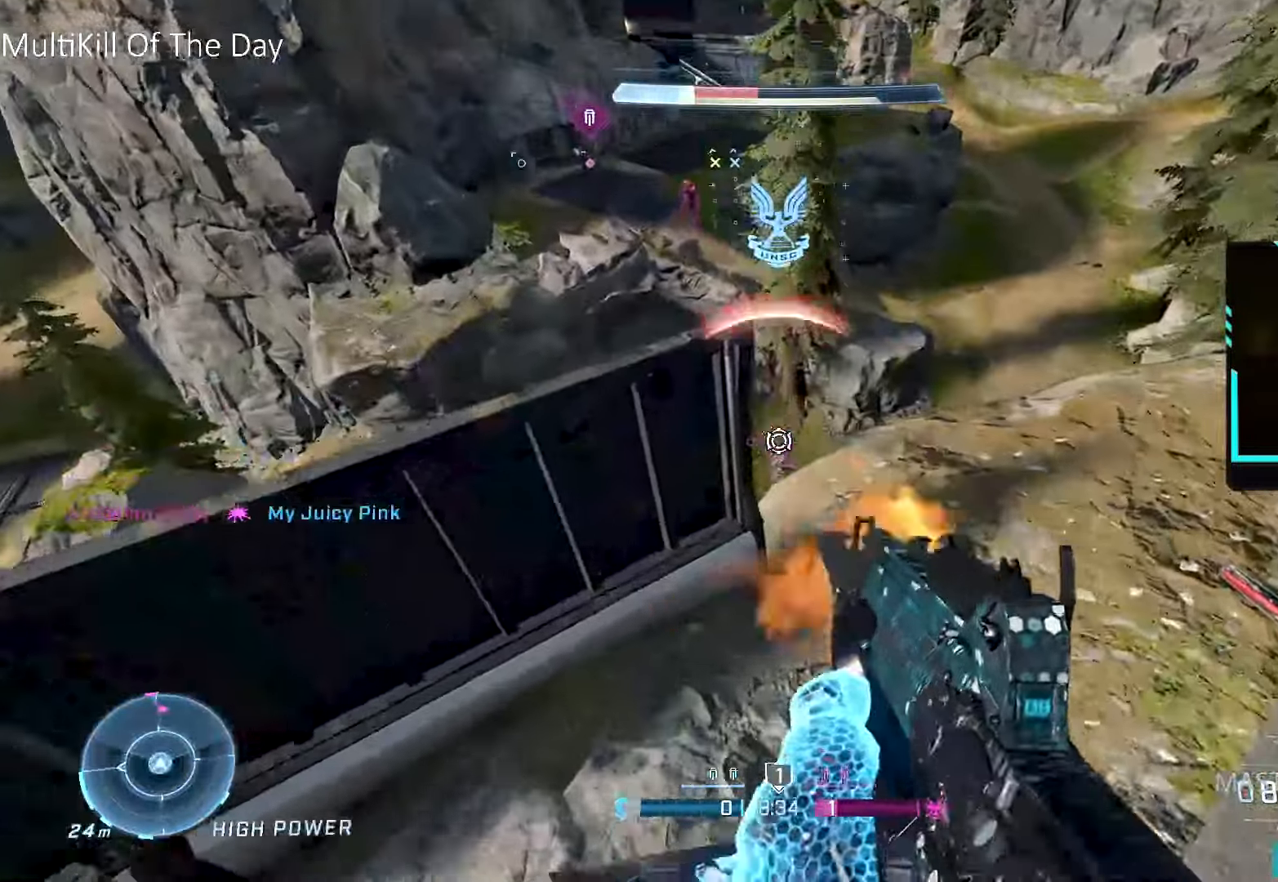
{"buttons": [], "left_stick": "down-left", "right_stick": "up-right", "events": [[16, "R2", "up"], [166, "Y", "down"], [200, "left_stick", "center"], [216, "Y", "up"], [266, "left_stick", "down-left"], [316, "right_stick", "up"], [450, "right_stick", "up-right"]]}
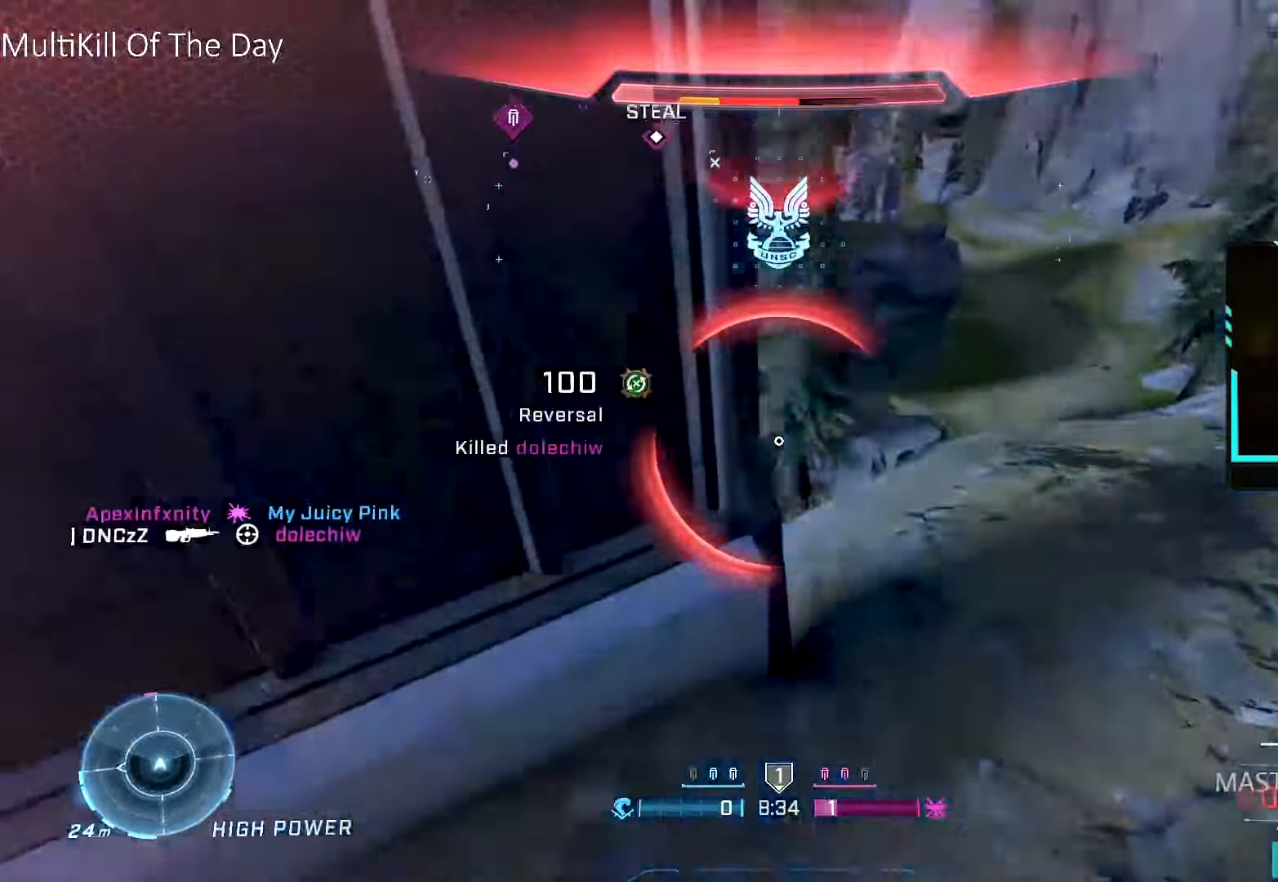
{"buttons": [], "left_stick": "down-left", "right_stick": "center", "events": [[100, "right_stick", "center"], [200, "L3", "down"], [216, "X", "down"], [283, "X", "up"], [350, "X", "down"], [433, "X", "up"], [500, "L3", "up"]]}
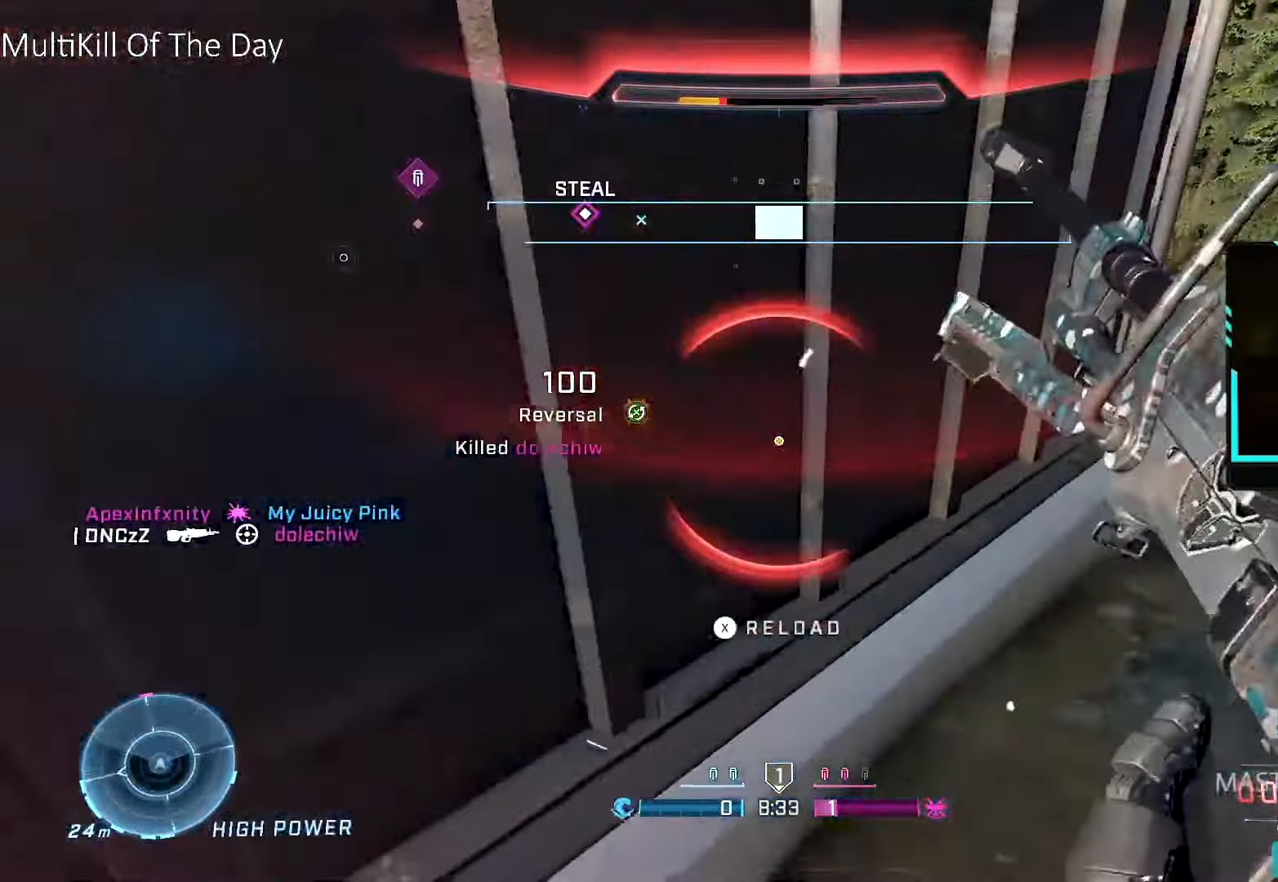
{"buttons": [], "left_stick": "center", "right_stick": "up-right", "events": [[50, "right_stick", "up-right"], [100, "left_stick", "center"], [233, "left_stick", "down-left"], [433, "left_stick", "center"]]}
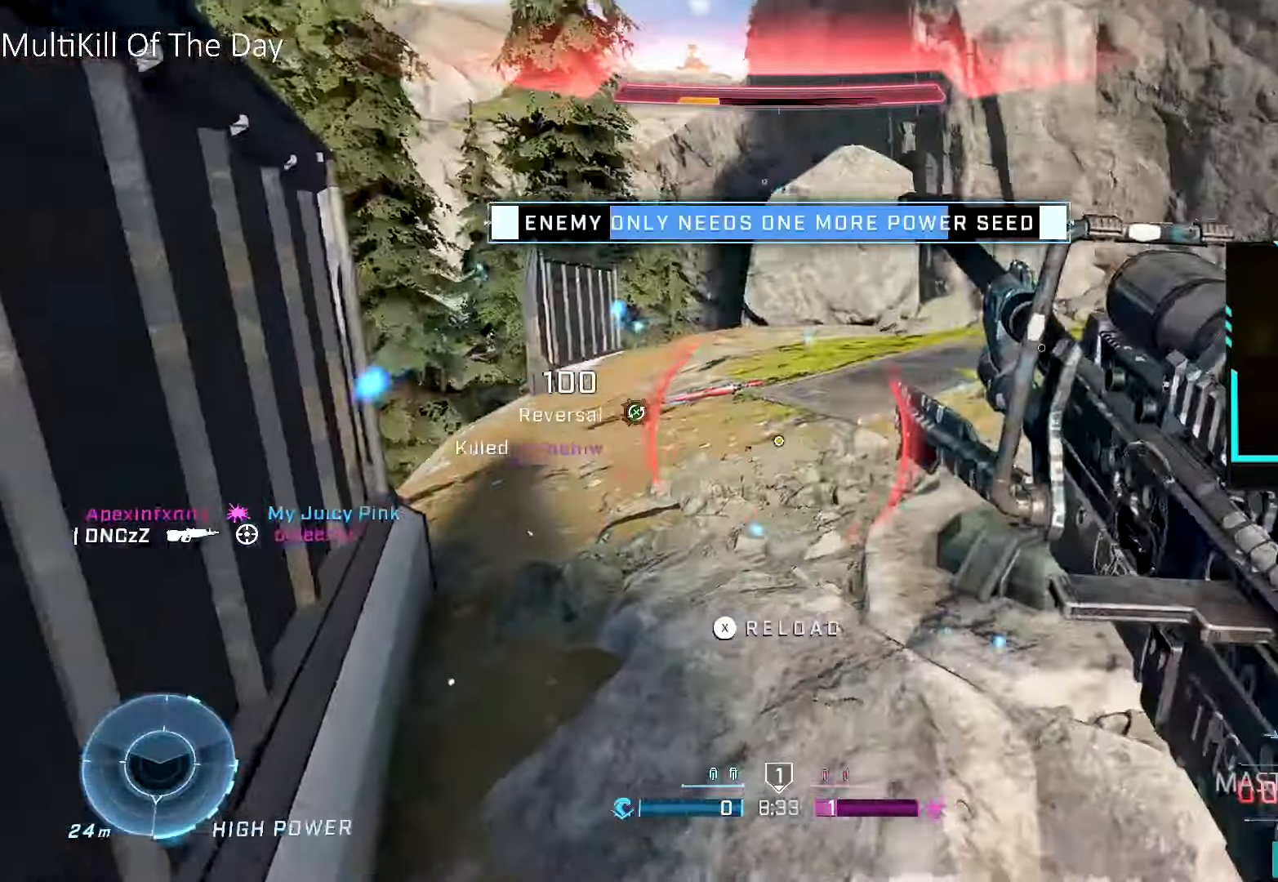
{"buttons": [], "left_stick": "center", "right_stick": "center", "events": [[33, "L3", "down"], [33, "right_stick", "center"], [250, "L3", "up"]]}
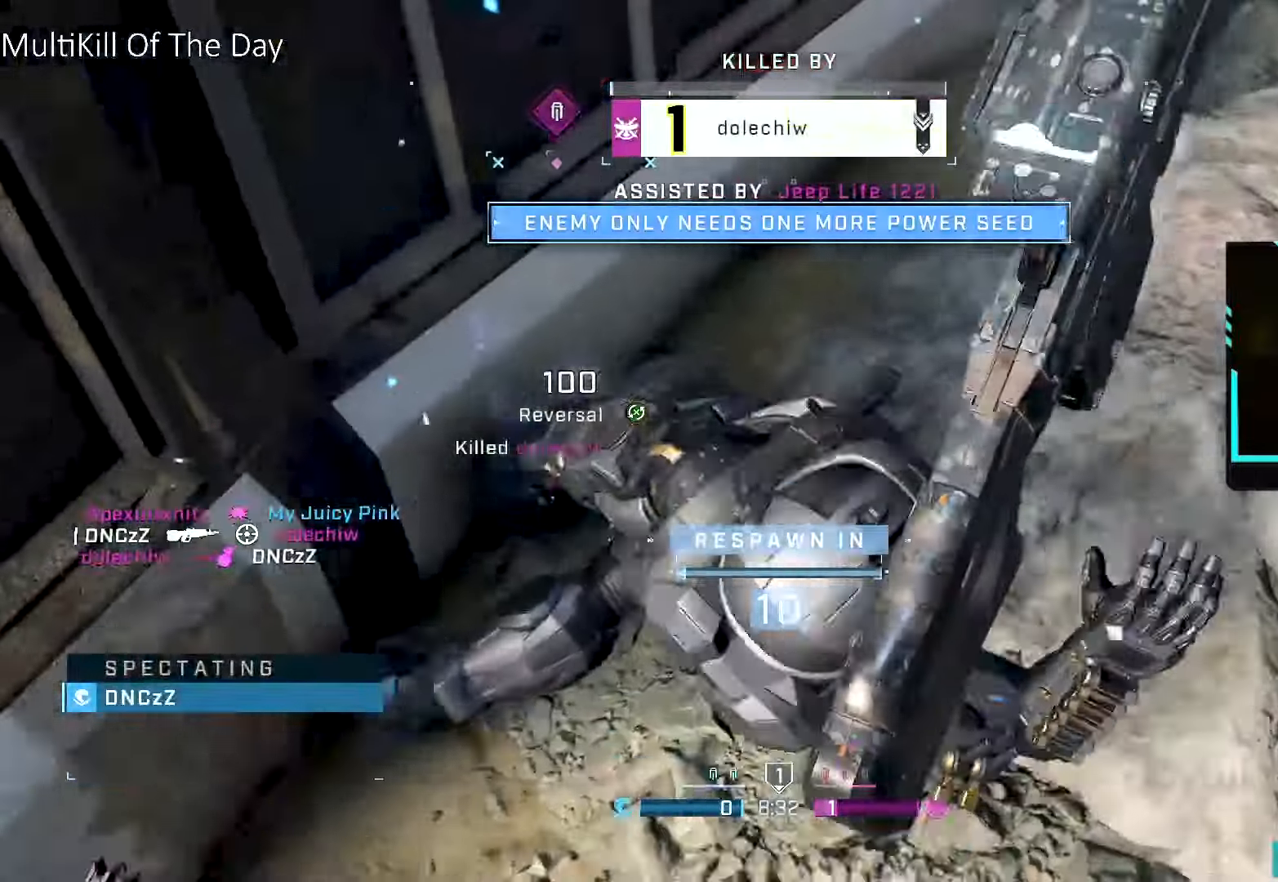
{"buttons": [], "left_stick": "up", "right_stick": "center", "events": [[283, "left_stick", "up"]]}
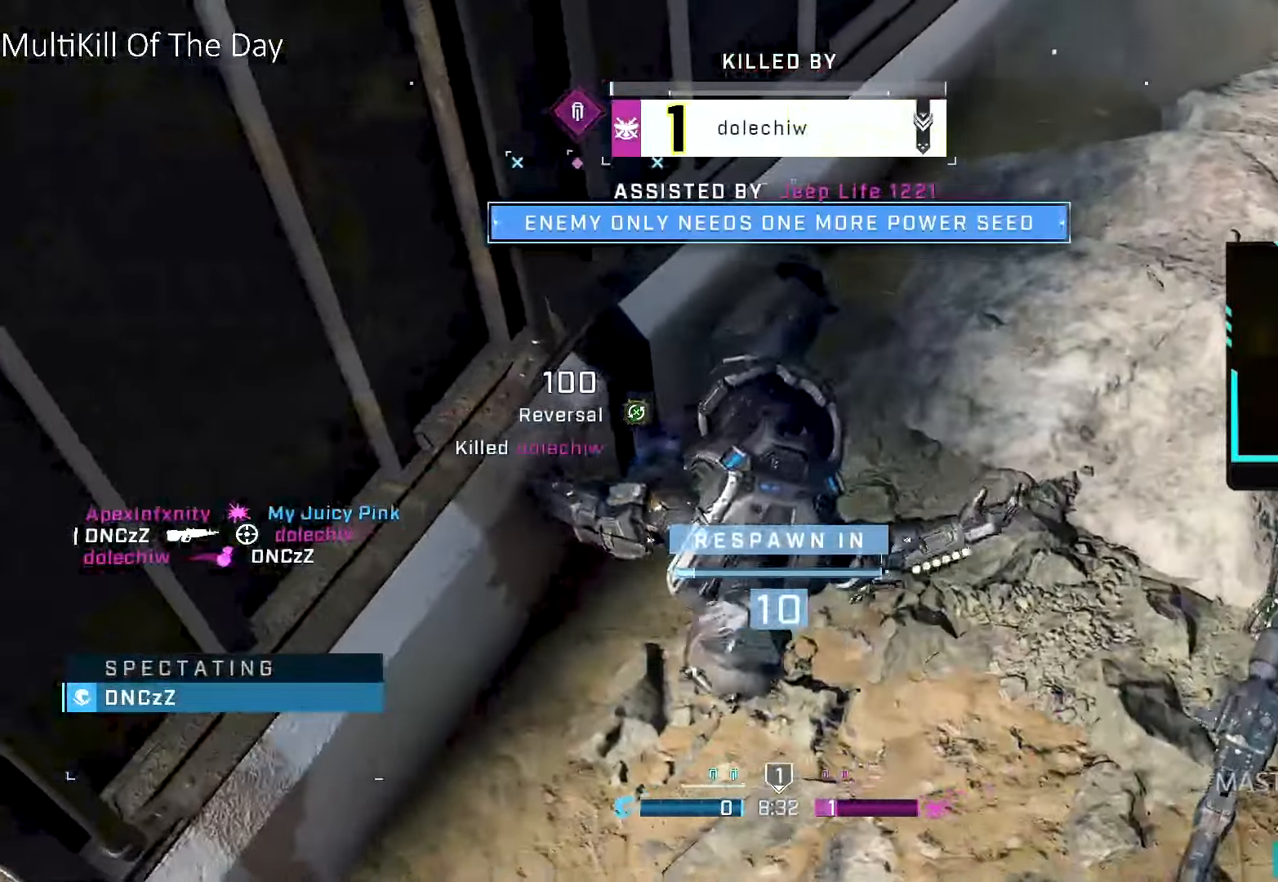
{"buttons": ["SELECT"], "left_stick": "up", "right_stick": "center", "events": [[133, "left_stick", "center"], [233, "left_stick", "up"], [500, "SELECT", "down"]]}
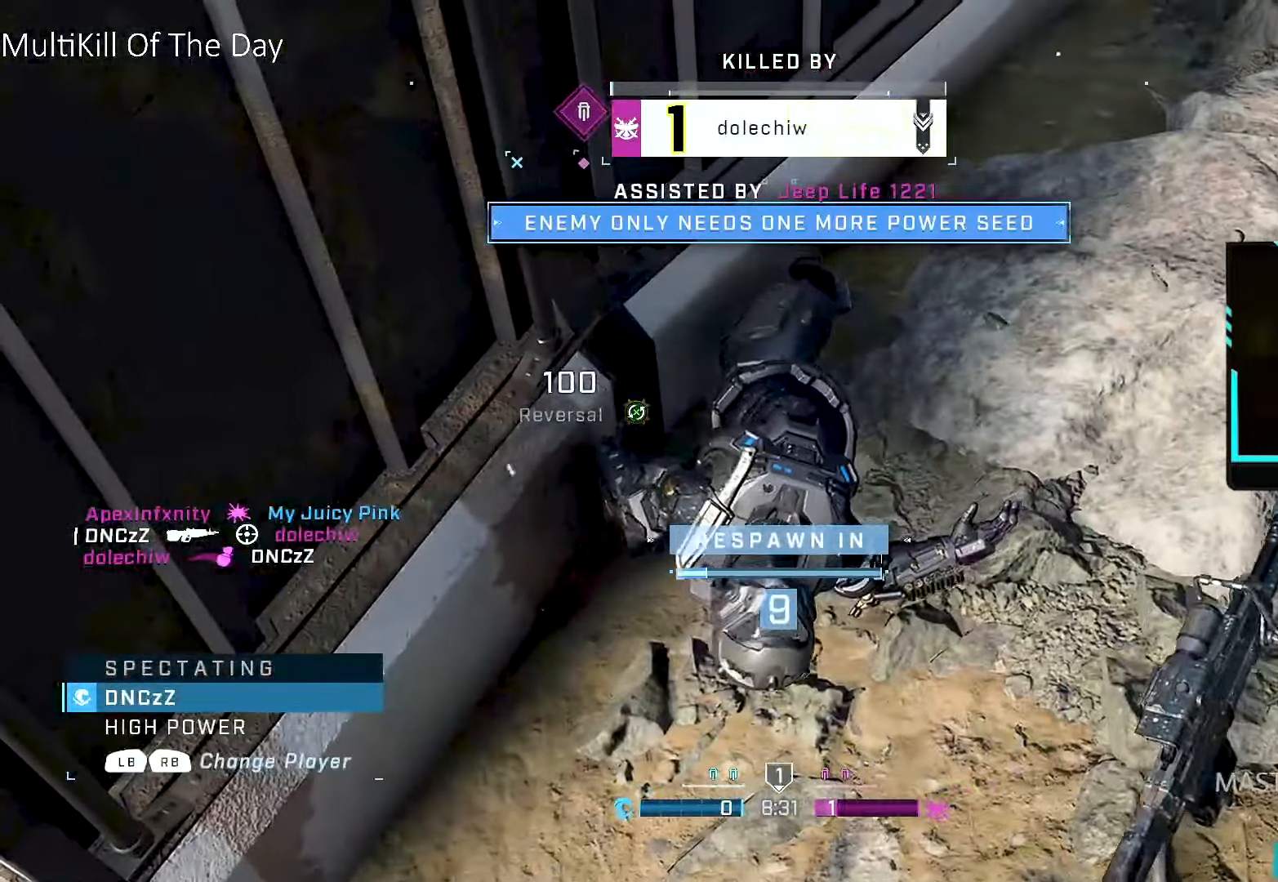
{"buttons": [], "left_stick": "up", "right_stick": "center", "events": [[133, "SELECT", "up"]]}